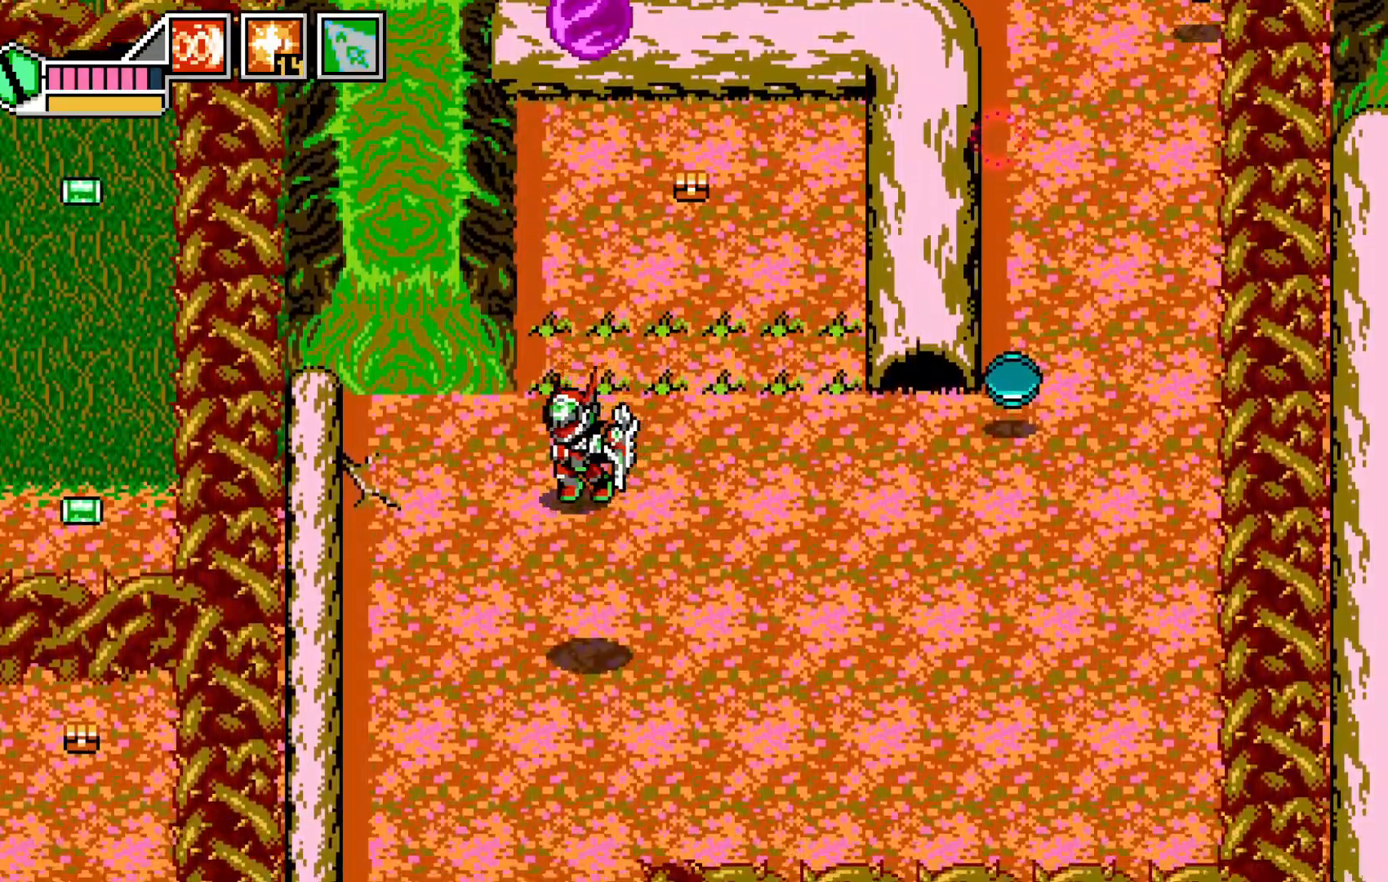
Gameplay with a controller (Xbox layout); each line is a JSON object with the inputs held at the frame after it. "events" lists button and stick changes between this image and that frame as [ms after this image, input, new state], when the widget could be followed in between. Not read: HOME L3 R3 right_stick.
{"buttons": ["L2"], "left_stick": "down-left"}
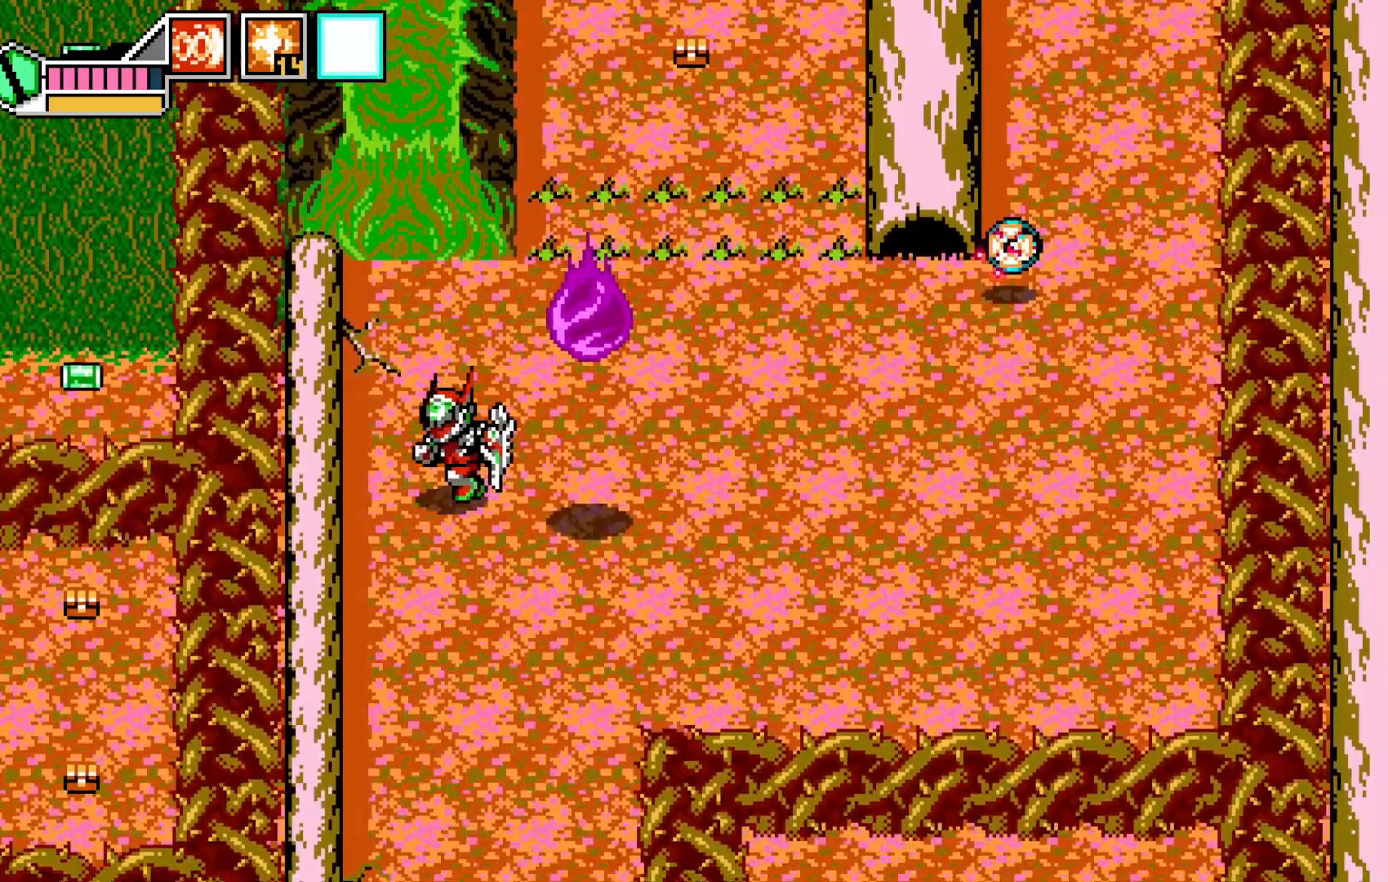
{"buttons": [], "left_stick": "down"}
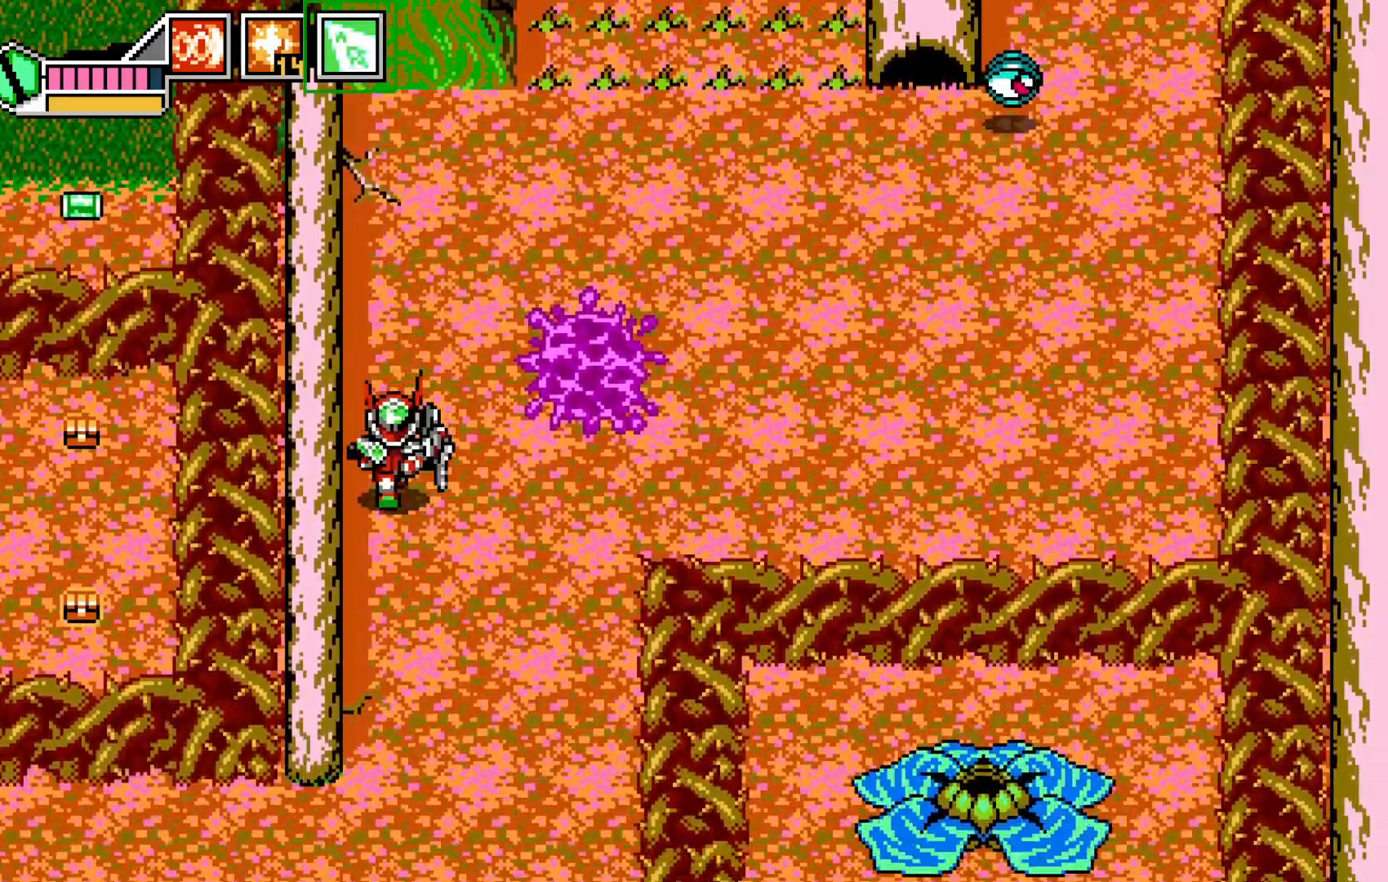
{"buttons": [], "left_stick": "down-right"}
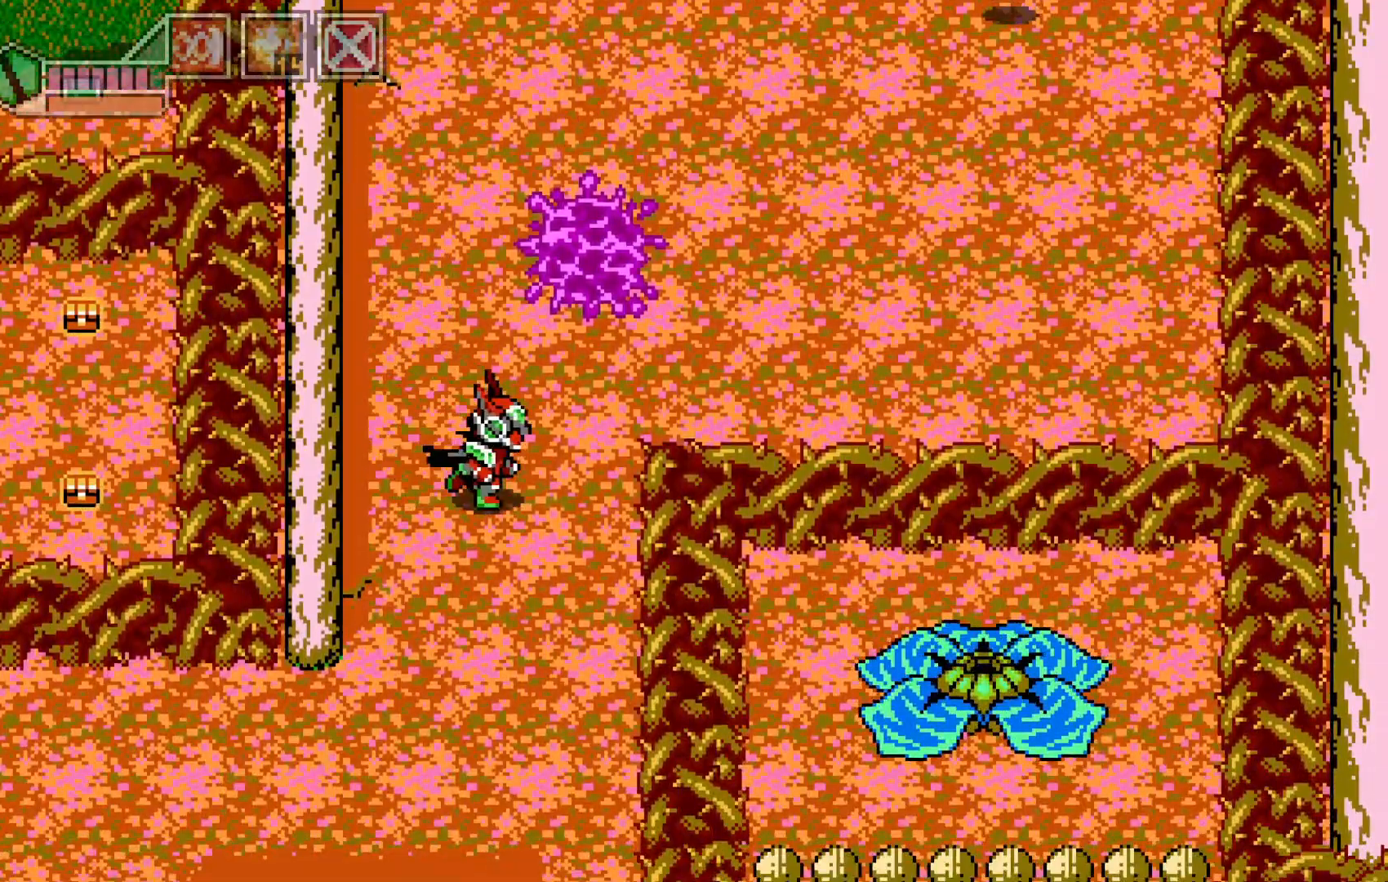
{"buttons": ["X"], "left_stick": "down-right", "events": [[117, "left_stick", "down"], [217, "left_stick", "down-right"], [317, "left_stick", "center"], [467, "left_stick", "down-right"], [500, "X", "down"]]}
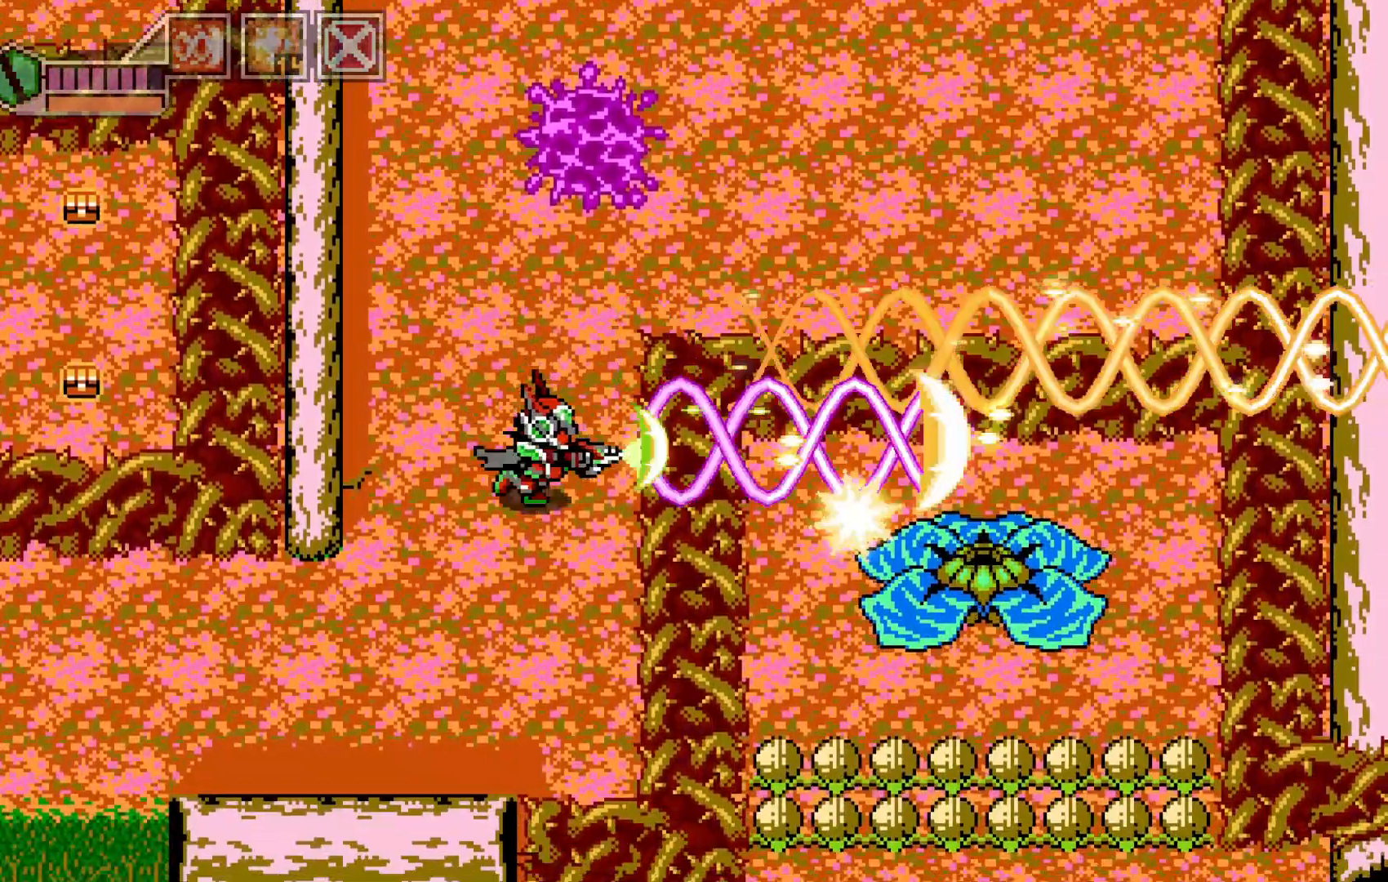
{"buttons": [], "left_stick": "center", "events": [[17, "left_stick", "down"], [67, "X", "up"], [217, "X", "down"], [317, "X", "up"], [317, "left_stick", "center"], [400, "X", "down"], [467, "X", "up"]]}
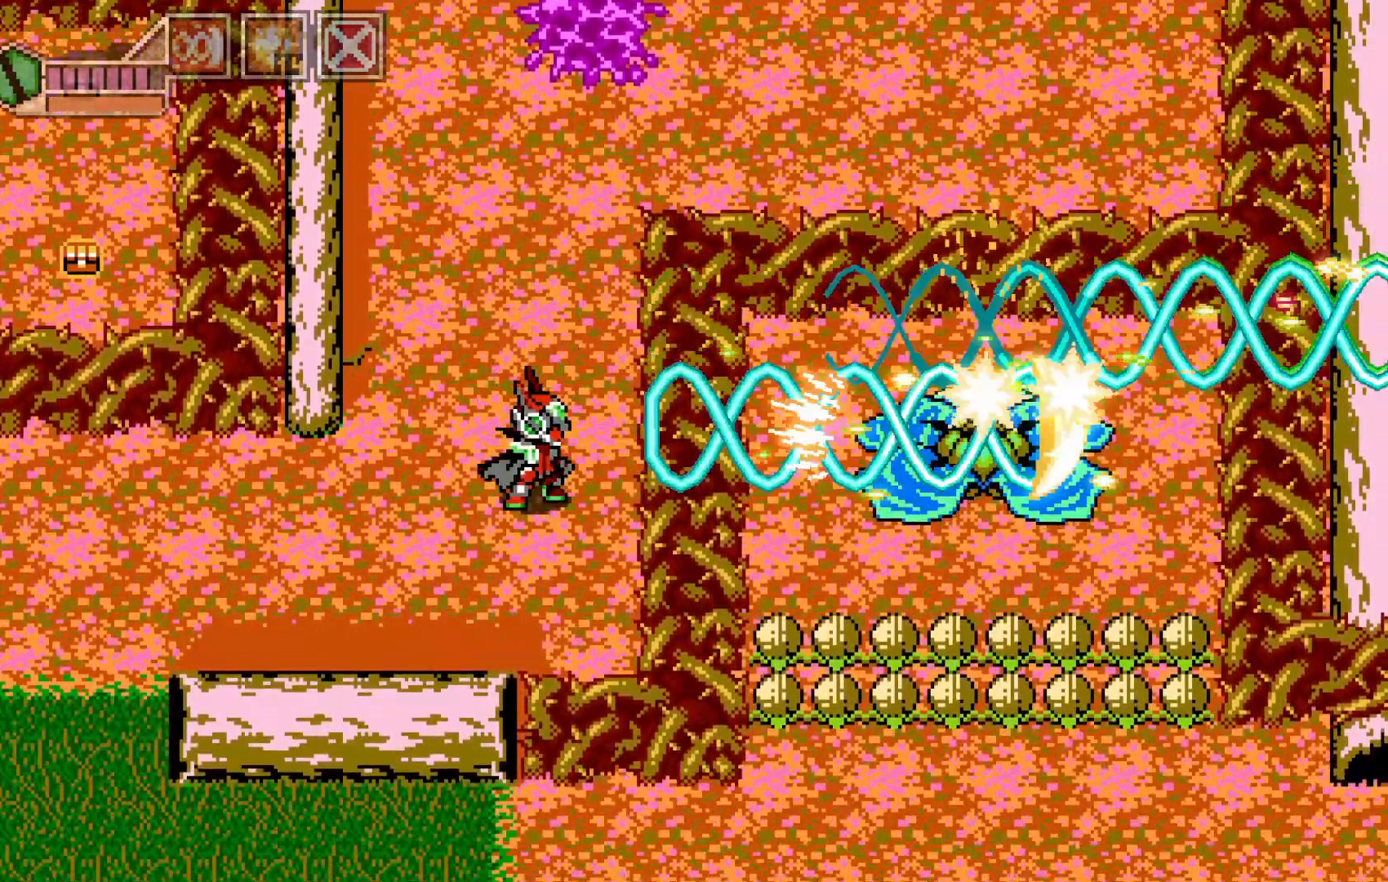
{"buttons": [], "left_stick": "center", "events": [[50, "X", "down"], [117, "X", "up"], [217, "X", "down"], [300, "X", "up"], [417, "X", "down"], [500, "X", "up"]]}
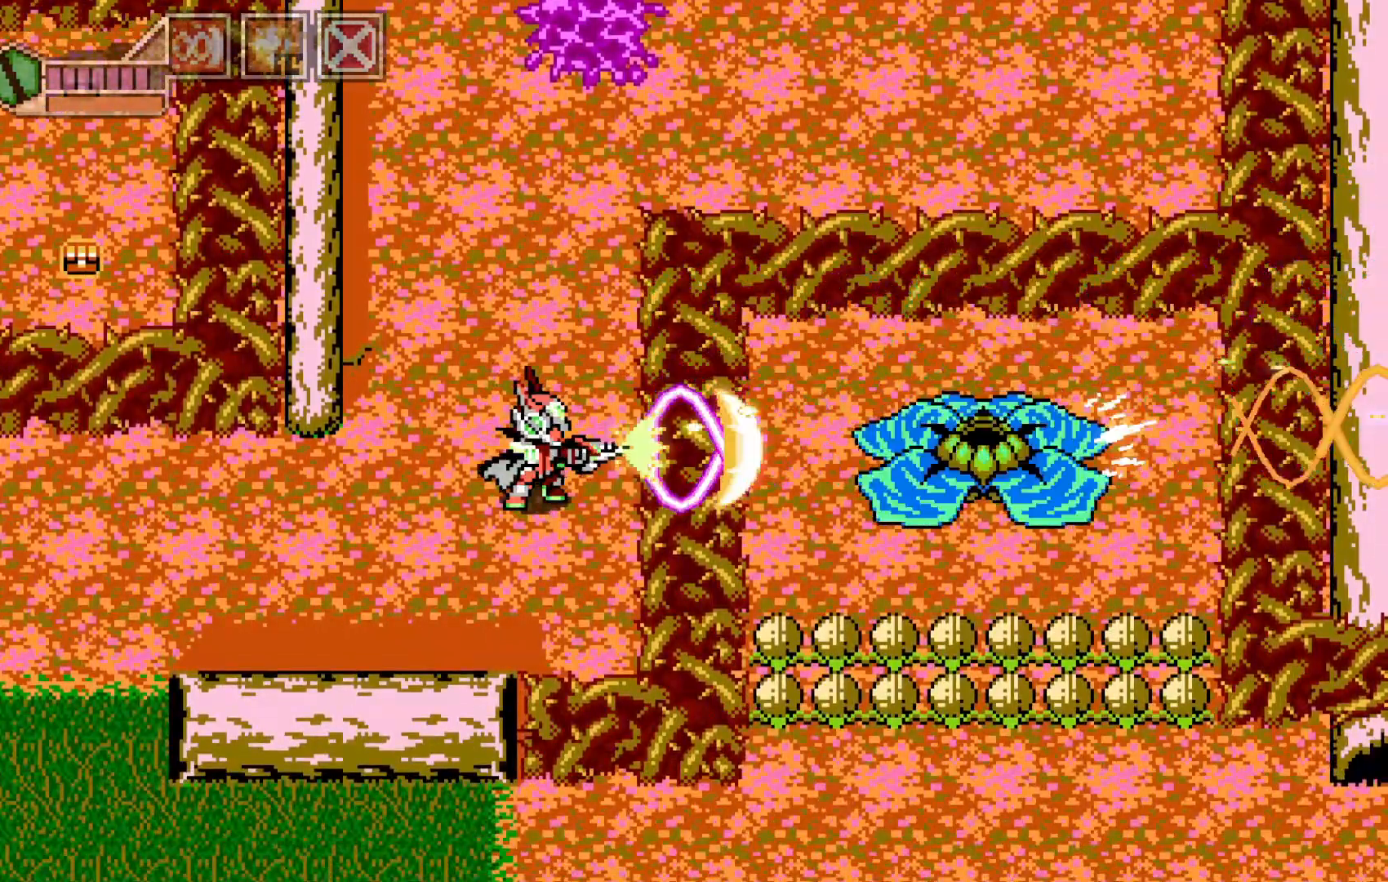
{"buttons": ["X"], "left_stick": "center", "events": [[67, "X", "down"], [117, "left_stick", "left"], [167, "X", "up"], [250, "X", "down"], [267, "left_stick", "center"], [317, "X", "up"], [417, "X", "down"]]}
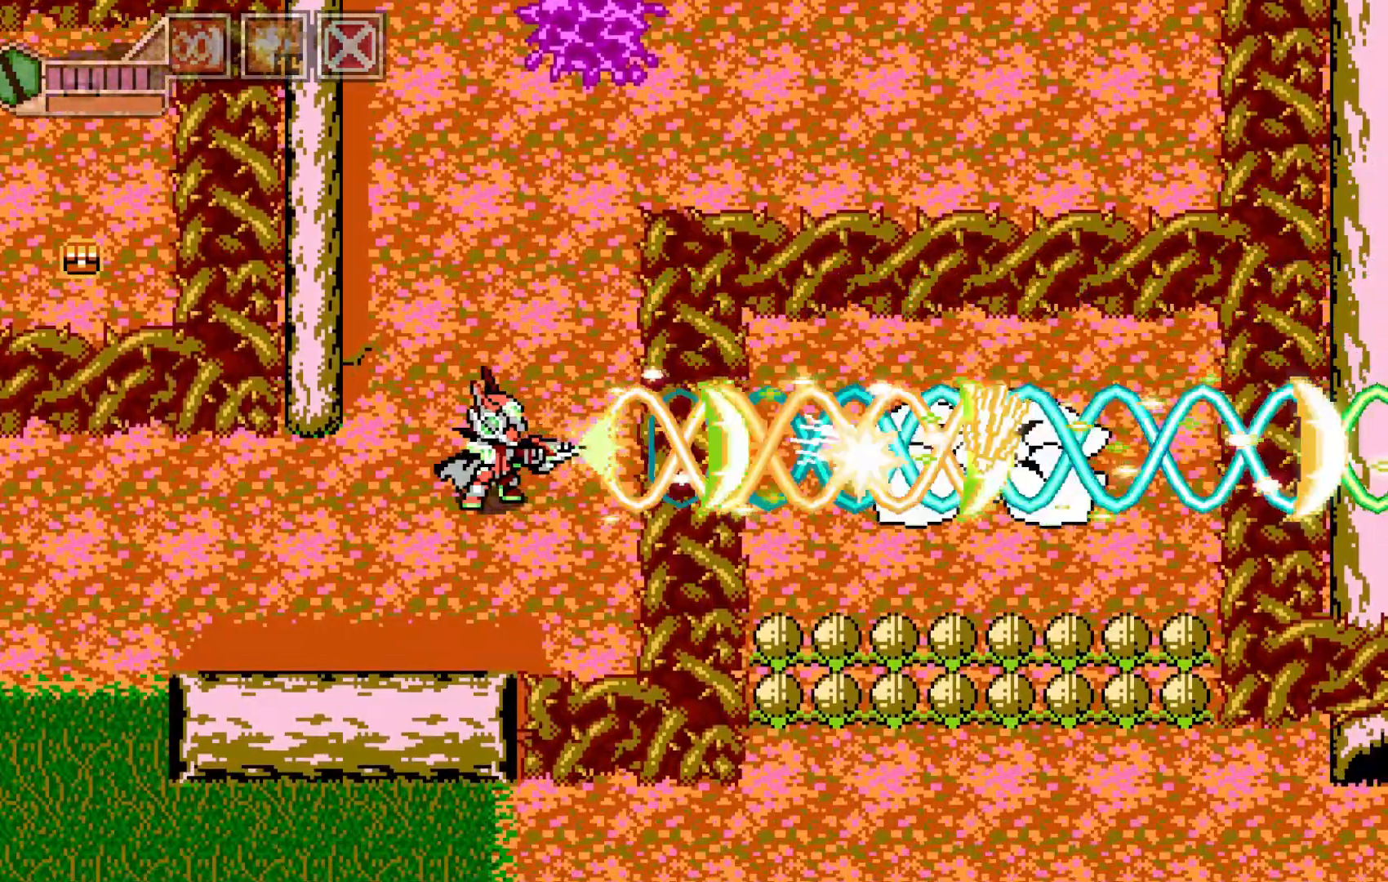
{"buttons": [], "left_stick": "up-right", "events": [[17, "X", "up"], [67, "X", "down"], [167, "X", "up"], [167, "left_stick", "down"], [267, "X", "down"], [317, "left_stick", "center"], [350, "X", "up"], [467, "left_stick", "up-right"]]}
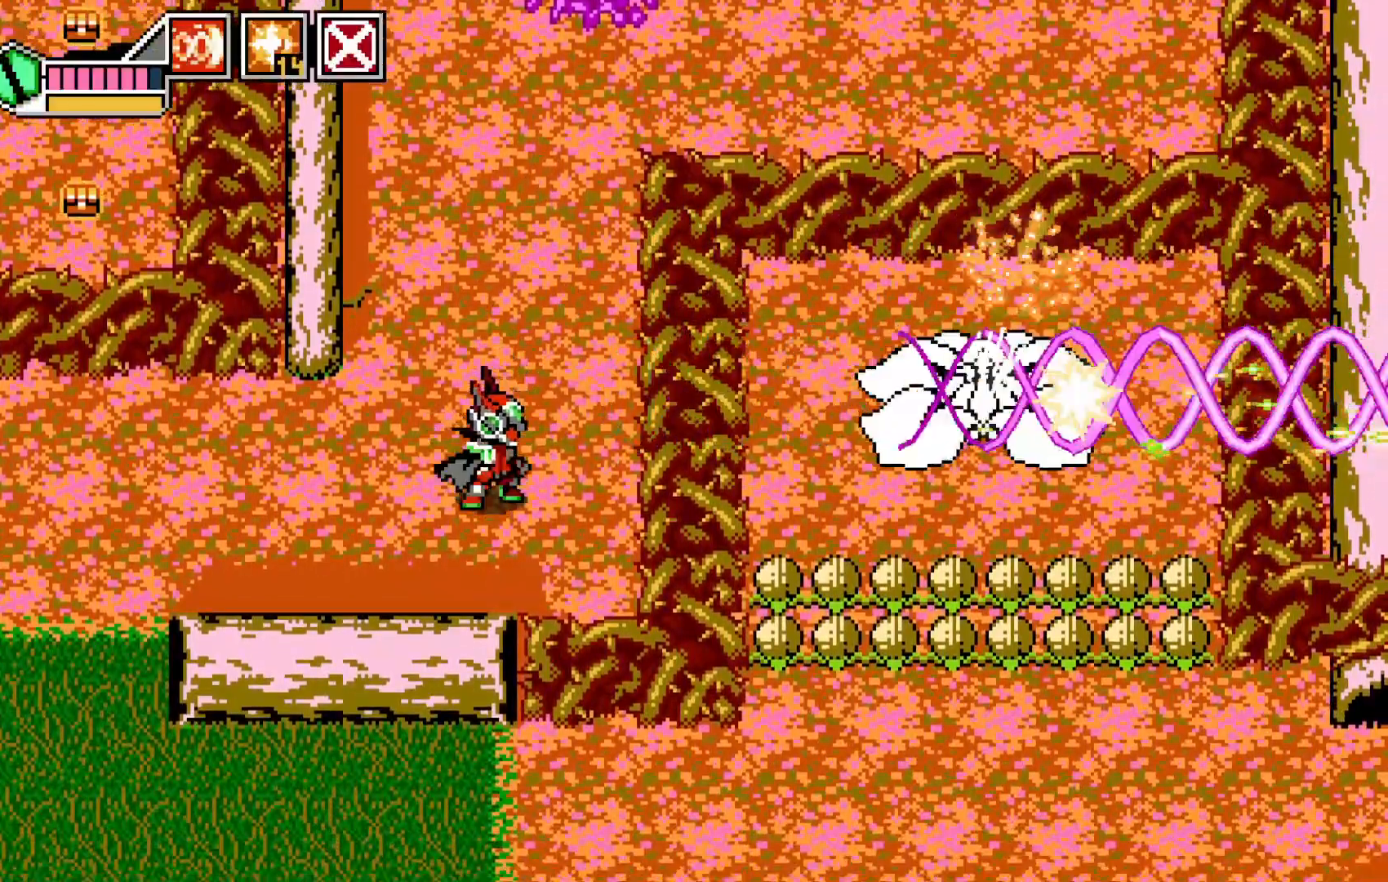
{"buttons": [], "left_stick": "center", "events": [[217, "X", "down"], [250, "left_stick", "center"], [300, "X", "up"], [367, "X", "down"], [467, "X", "up"]]}
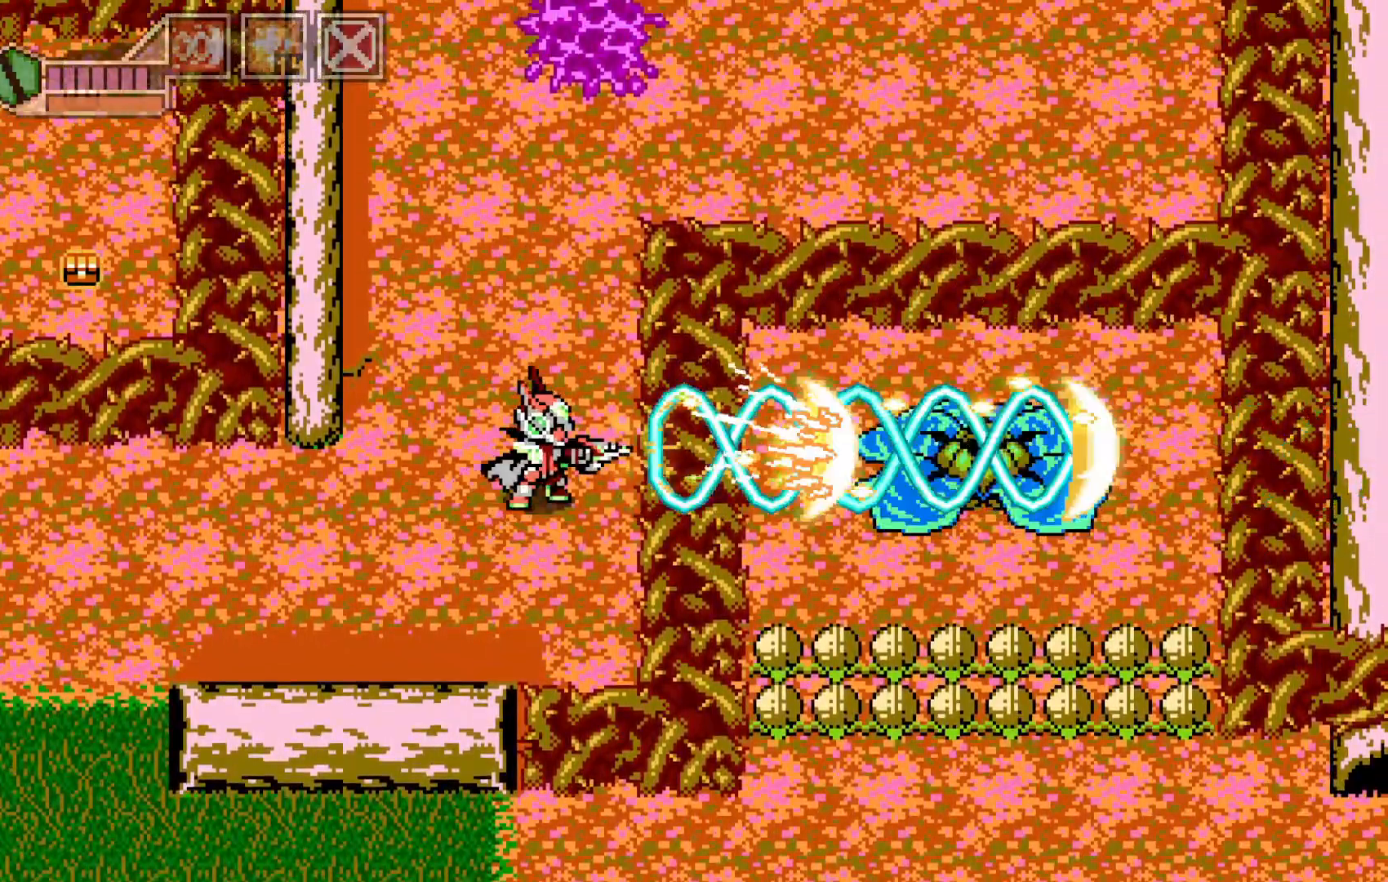
{"buttons": [], "left_stick": "center", "events": [[17, "X", "down"], [17, "left_stick", "left"], [117, "X", "up"], [167, "left_stick", "center"], [217, "X", "down"], [250, "left_stick", "left"], [300, "left_stick", "down-left"], [317, "X", "up"], [400, "X", "down"], [467, "left_stick", "center"], [500, "X", "up"]]}
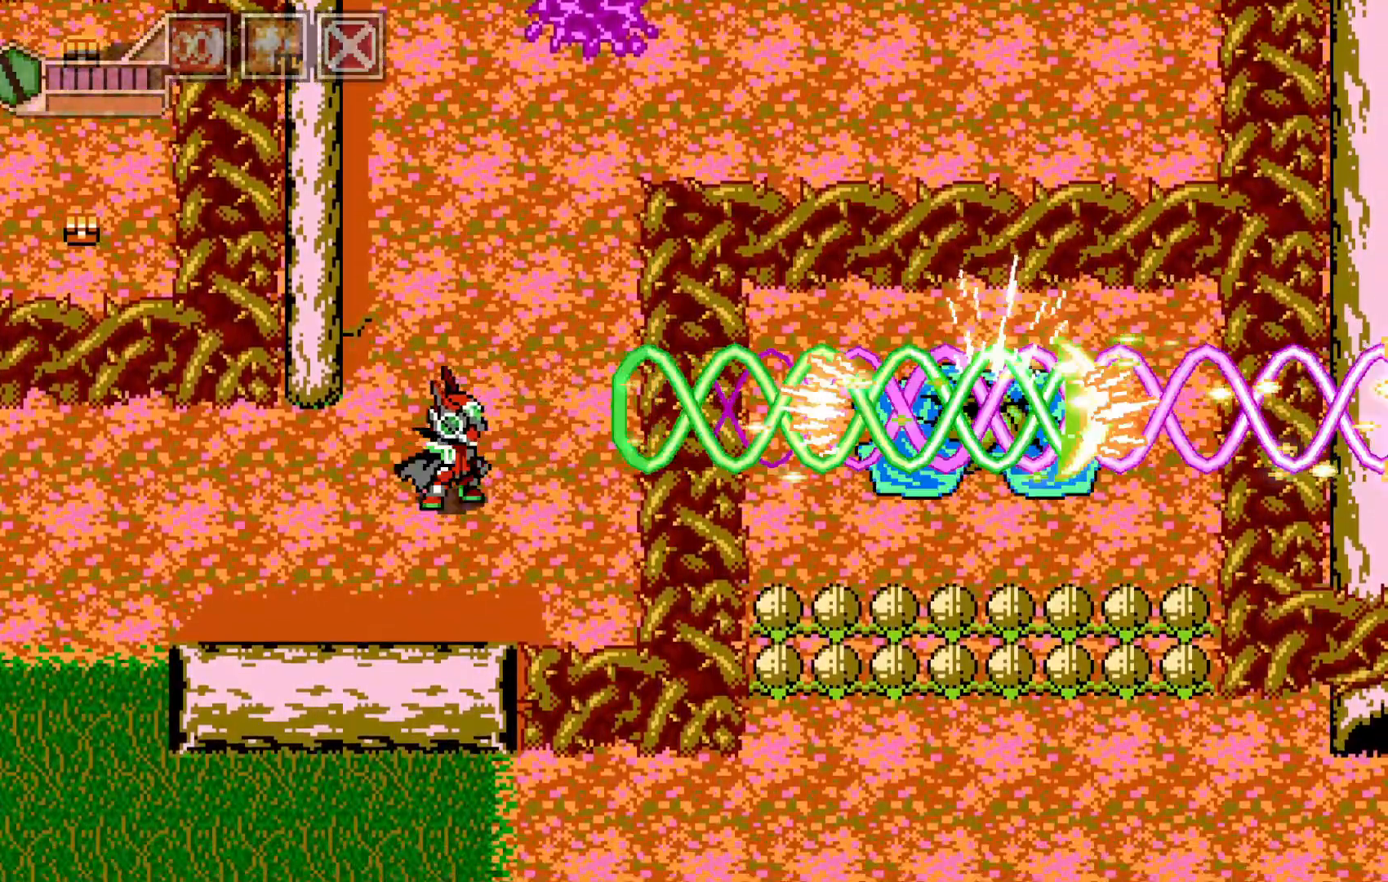
{"buttons": [], "left_stick": "right", "events": [[150, "left_stick", "left"], [300, "left_stick", "down-left"], [500, "left_stick", "right"]]}
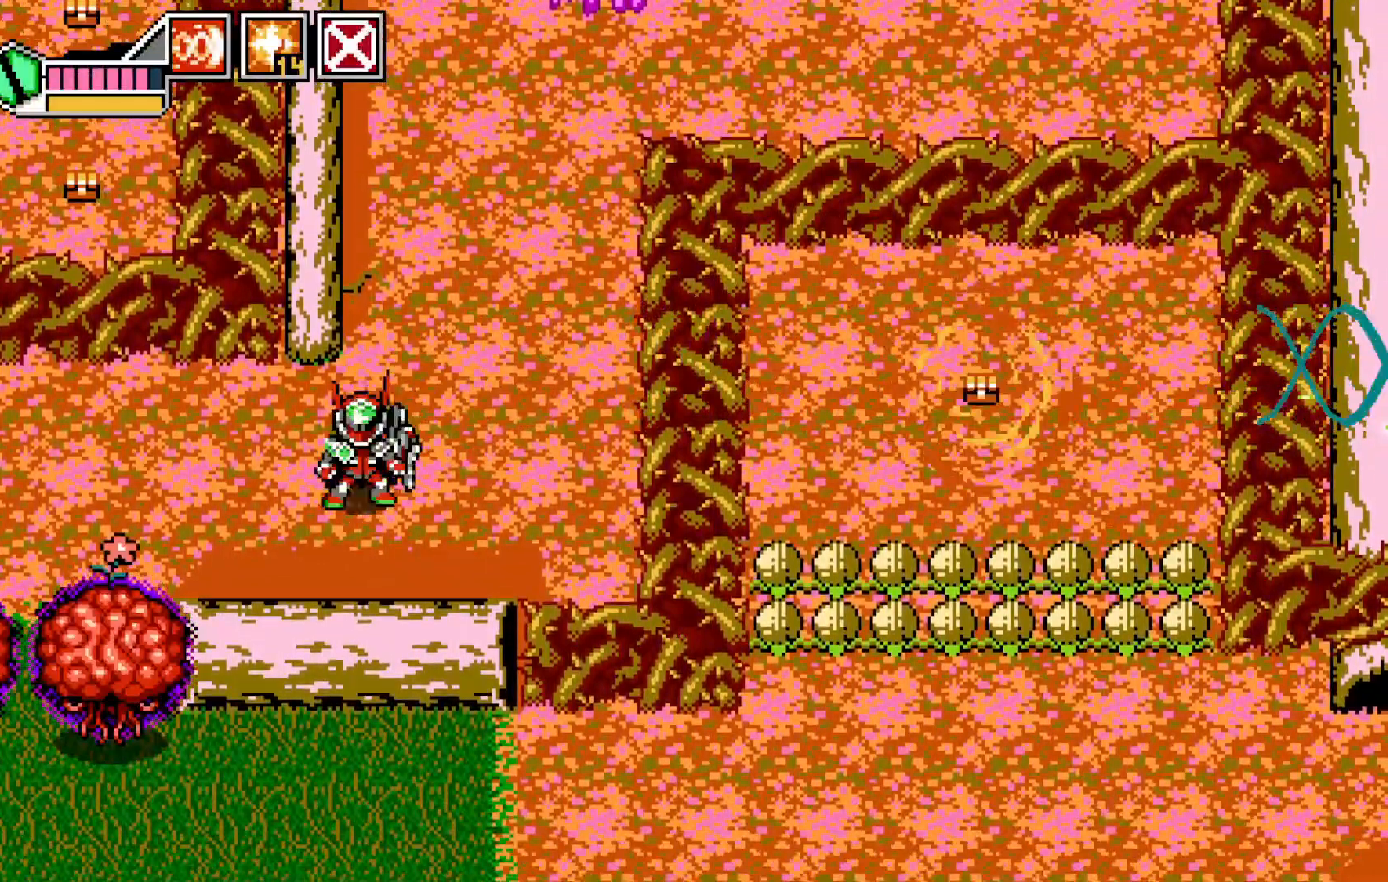
{"buttons": ["X"], "left_stick": "down-left", "events": [[250, "left_stick", "down-left"], [417, "X", "down"]]}
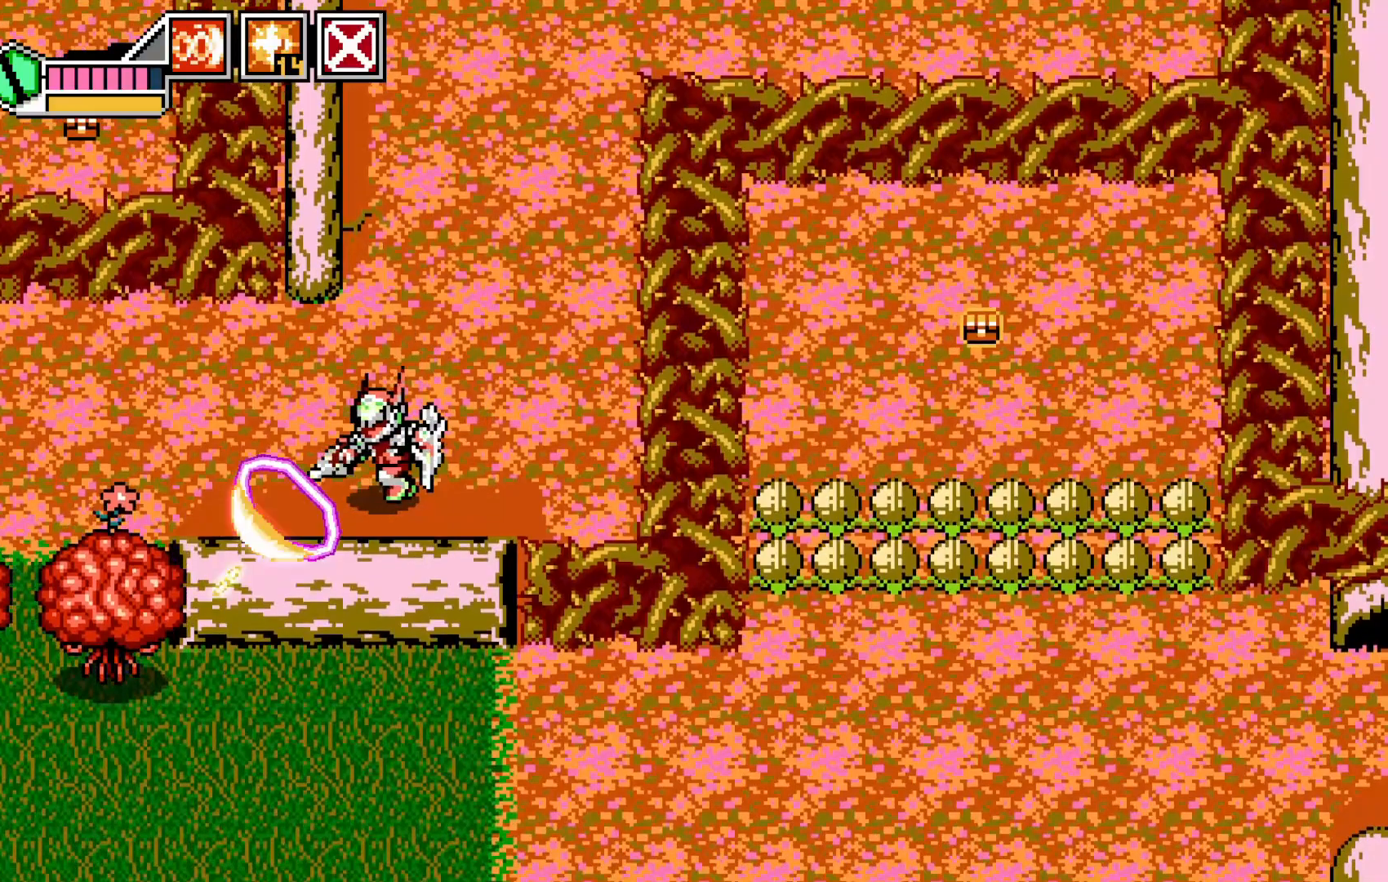
{"buttons": [], "left_stick": "center"}
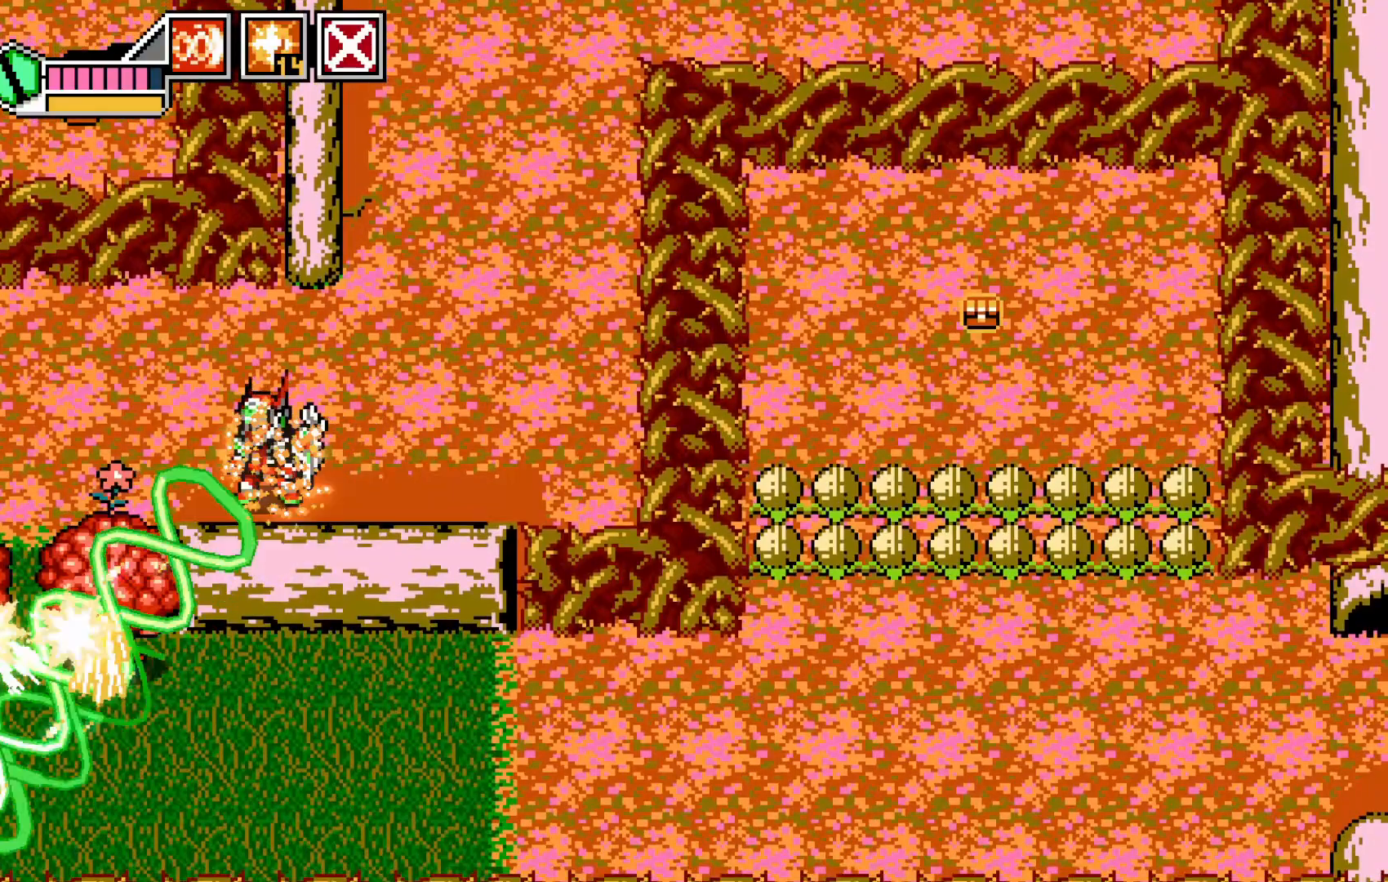
{"buttons": [], "left_stick": "left", "events": [[17, "left_stick", "left"], [50, "B", "down"], [50, "START", "down"], [100, "A", "down"], [150, "B", "up"], [167, "left_stick", "center"], [217, "A", "up"], [217, "START", "up"], [417, "left_stick", "left"]]}
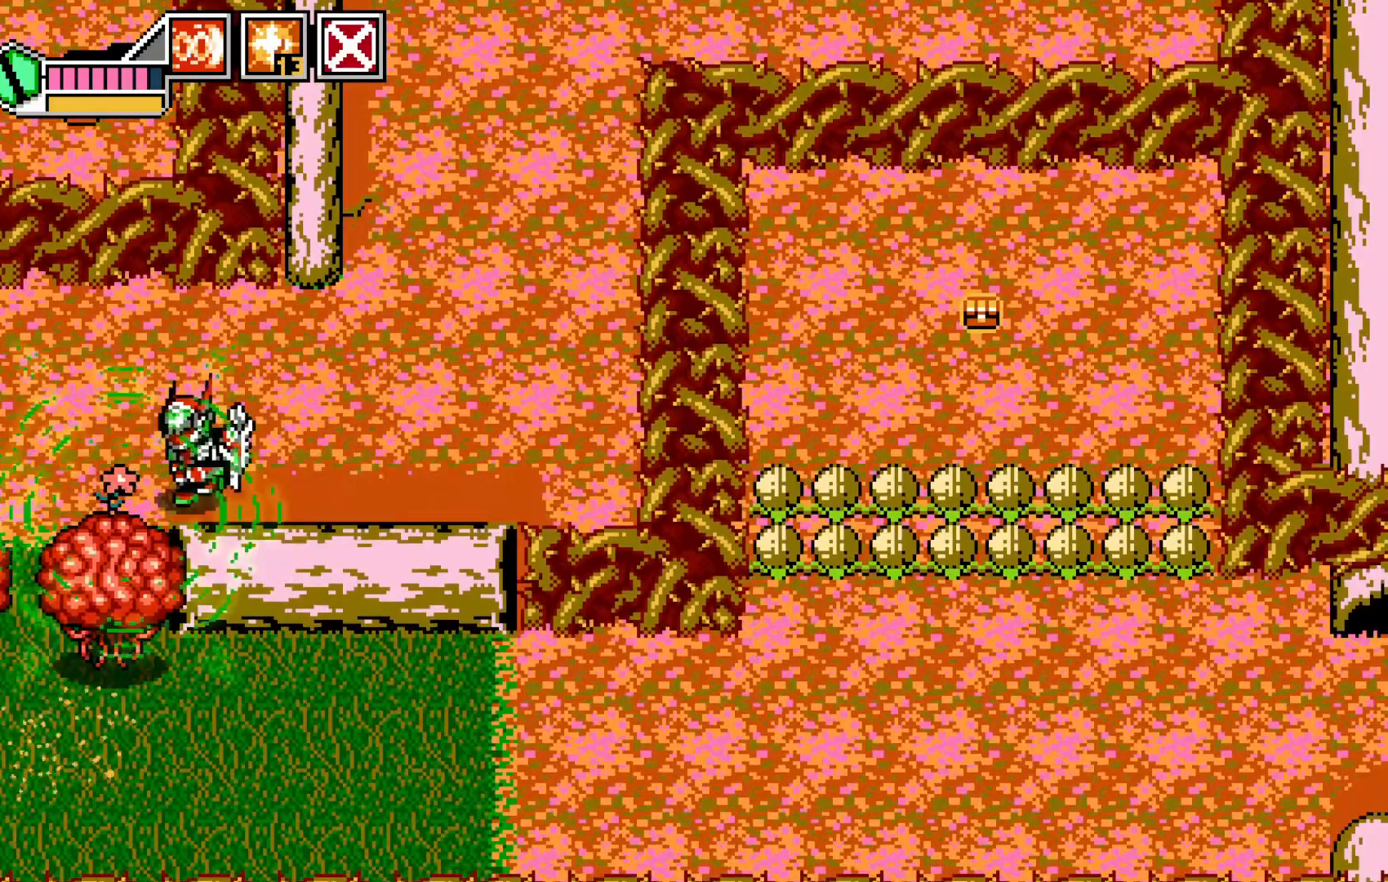
{"buttons": [], "left_stick": "up-right", "events": [[267, "left_stick", "right"], [367, "left_stick", "up-right"]]}
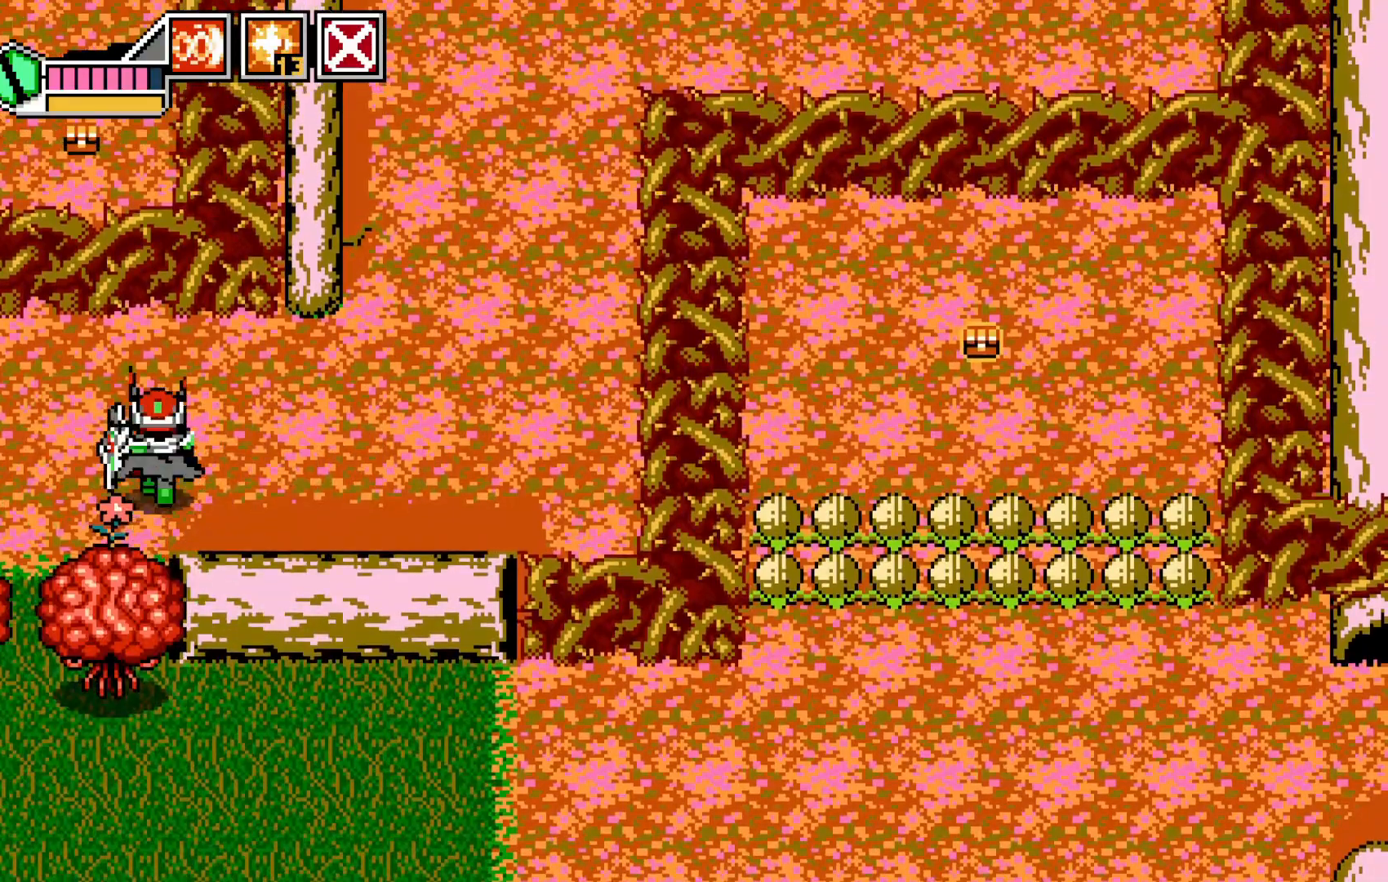
{"buttons": [], "left_stick": "center", "events": [[50, "left_stick", "up-left"], [117, "left_stick", "down-left"], [217, "B", "down"], [300, "left_stick", "center"], [317, "B", "up"]]}
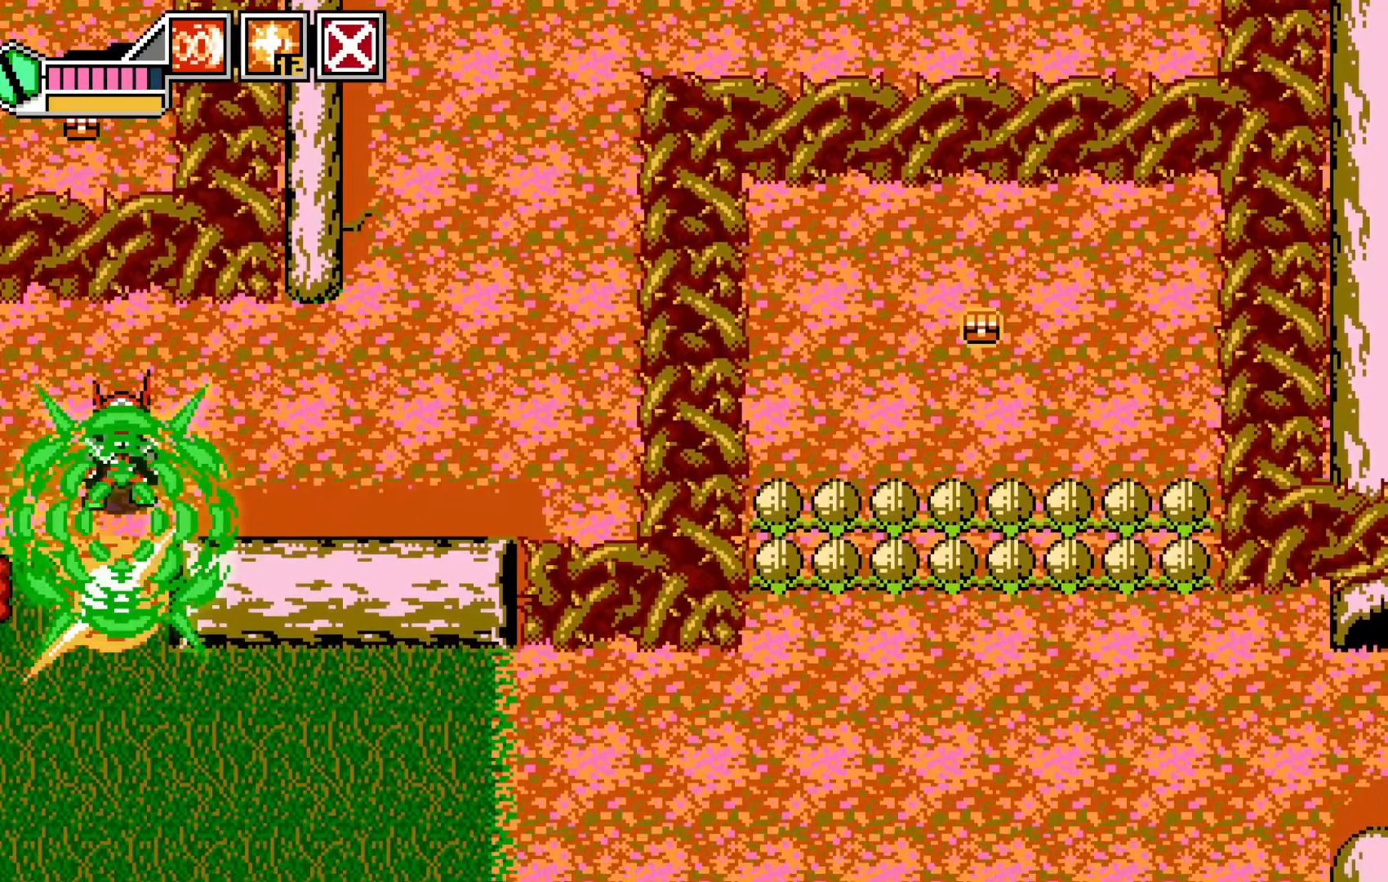
{"buttons": [], "left_stick": "down-right"}
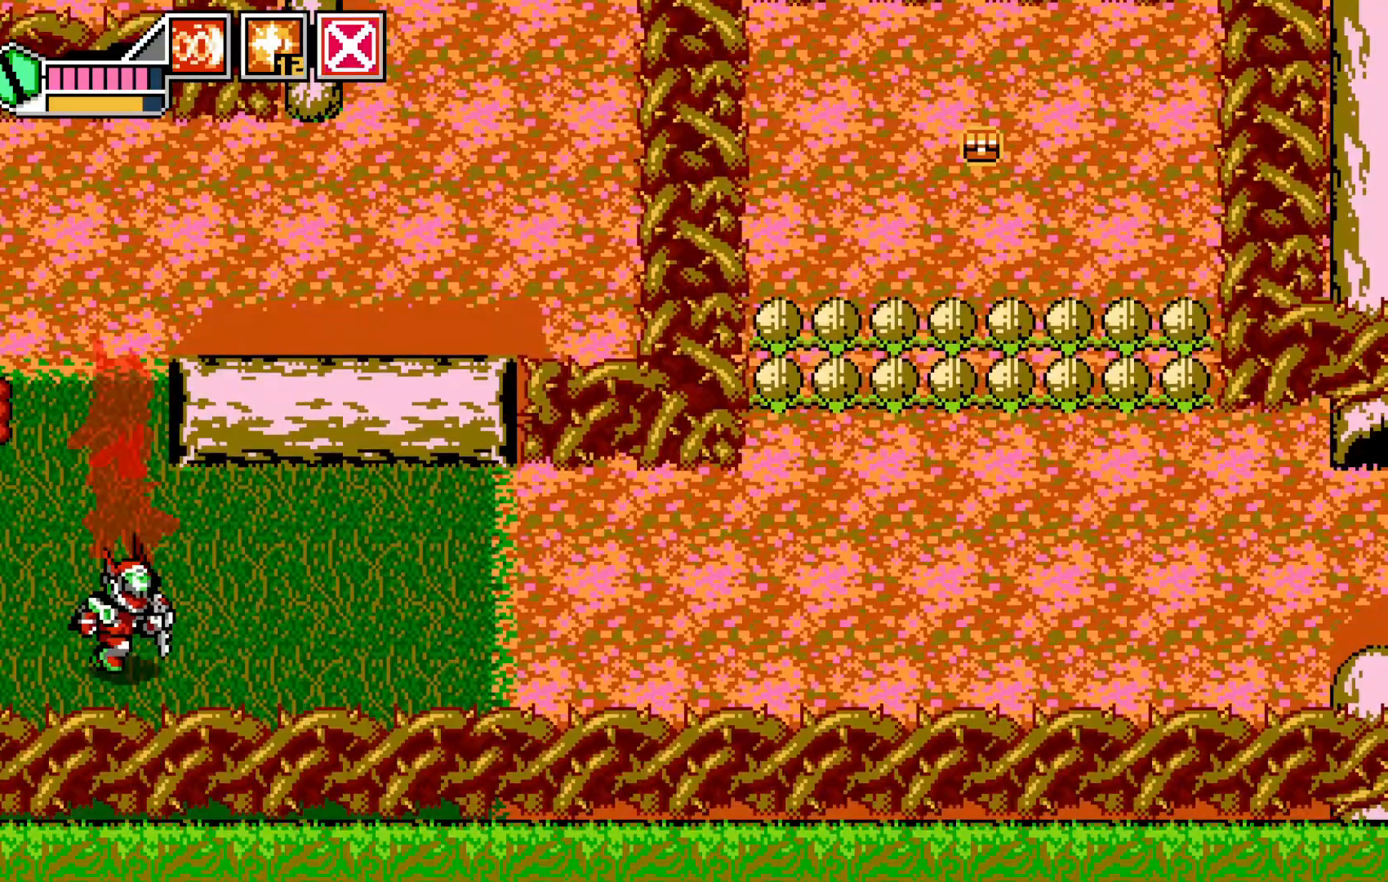
{"buttons": [], "left_stick": "right", "events": [[50, "left_stick", "right"]]}
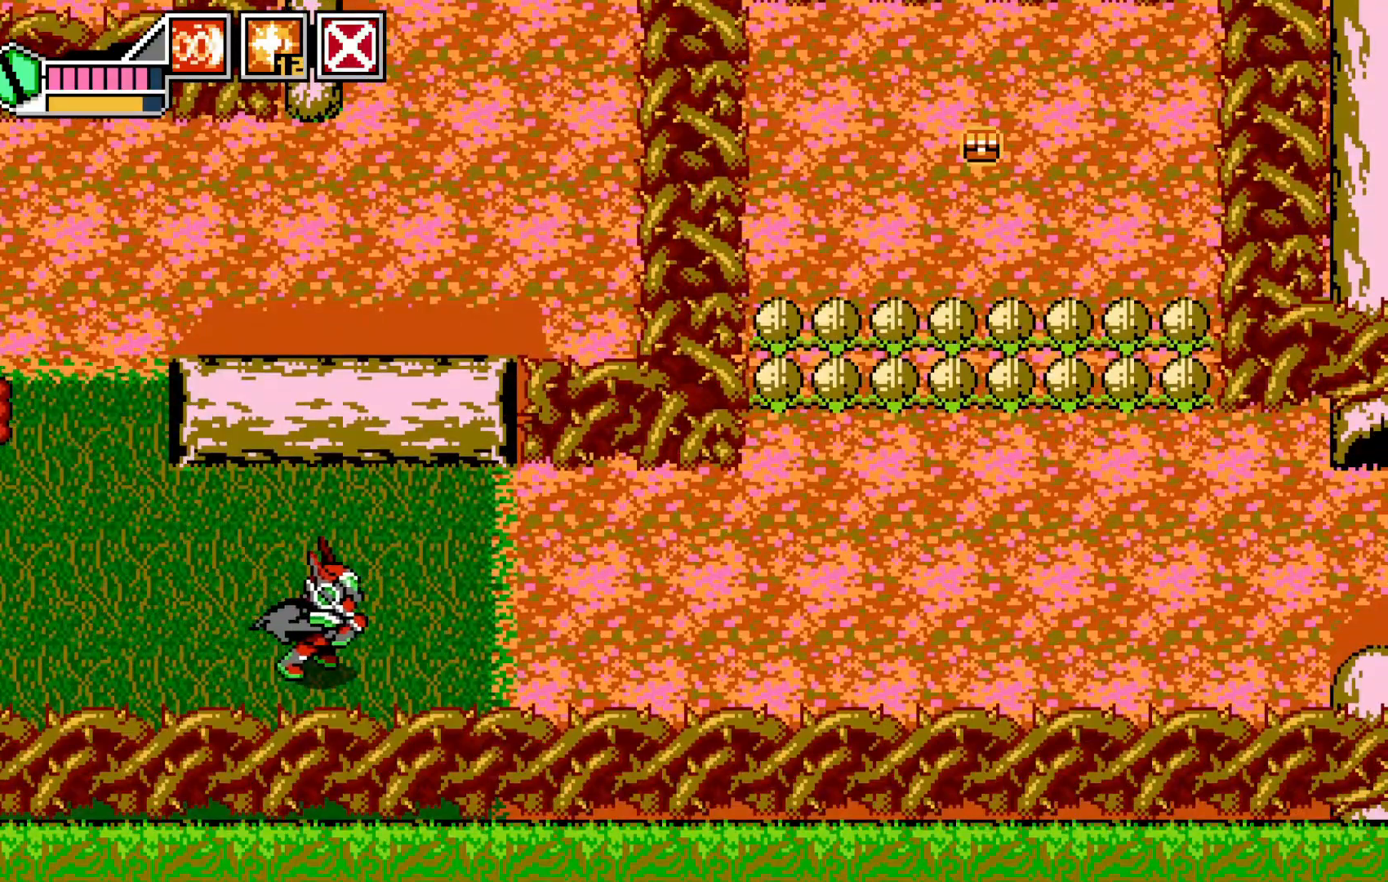
{"buttons": [], "left_stick": "right", "events": []}
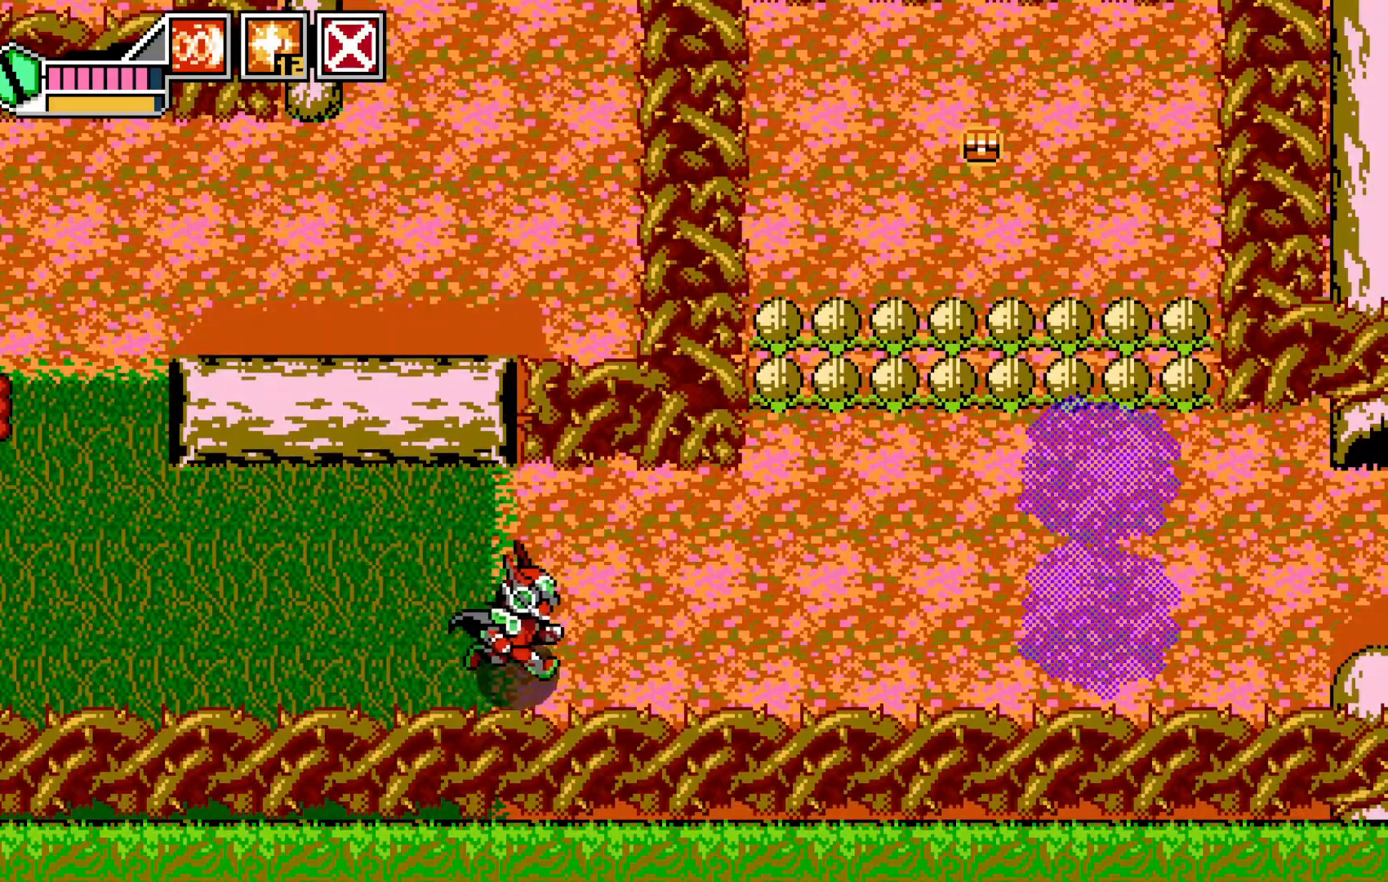
{"buttons": ["X"], "left_stick": "right", "events": [[467, "X", "down"]]}
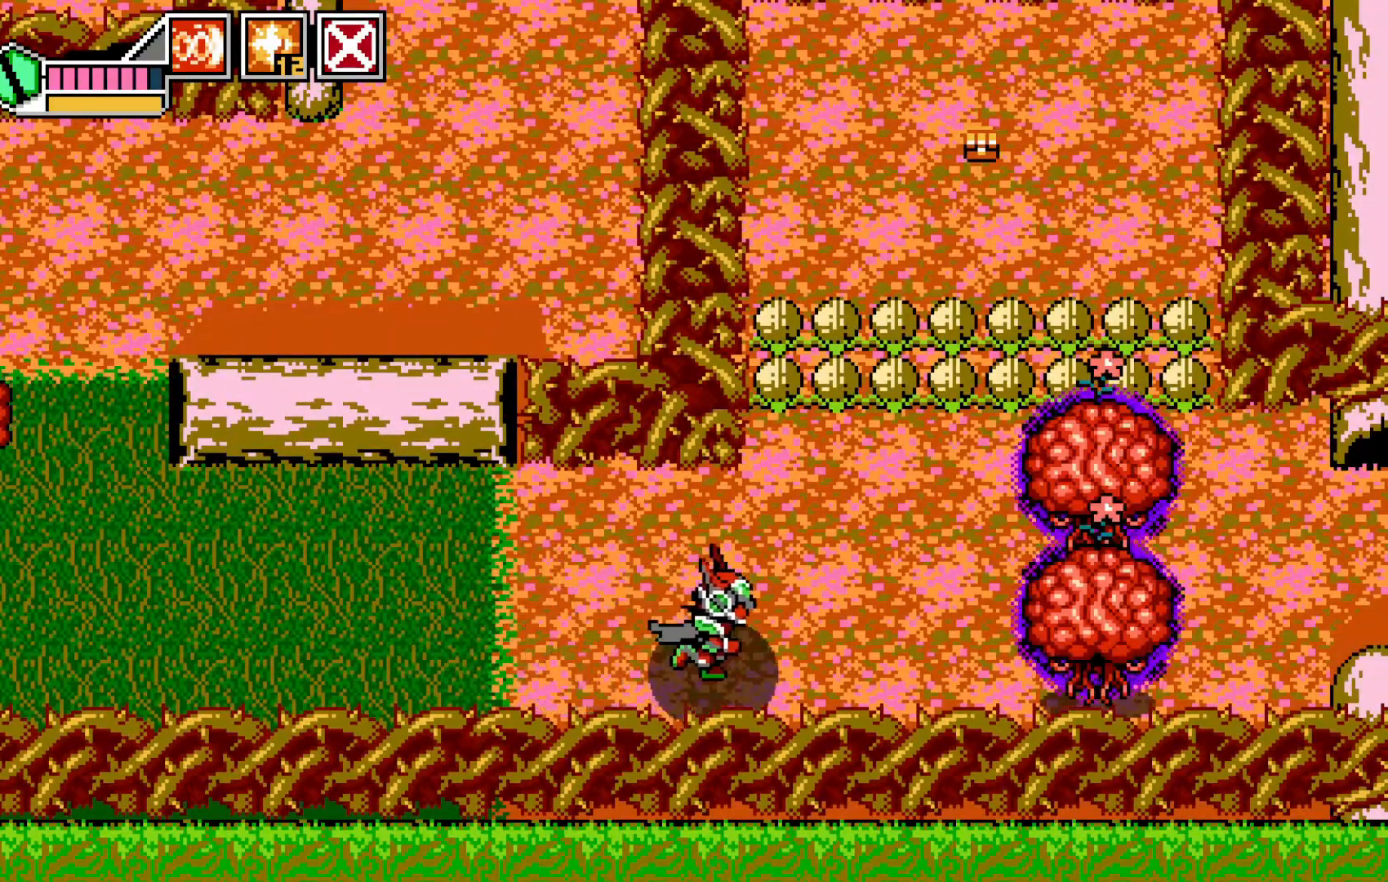
{"buttons": [], "left_stick": "up-right", "events": [[100, "X", "up"], [117, "left_stick", "center"], [267, "X", "down"], [350, "left_stick", "up-right"], [367, "X", "up"]]}
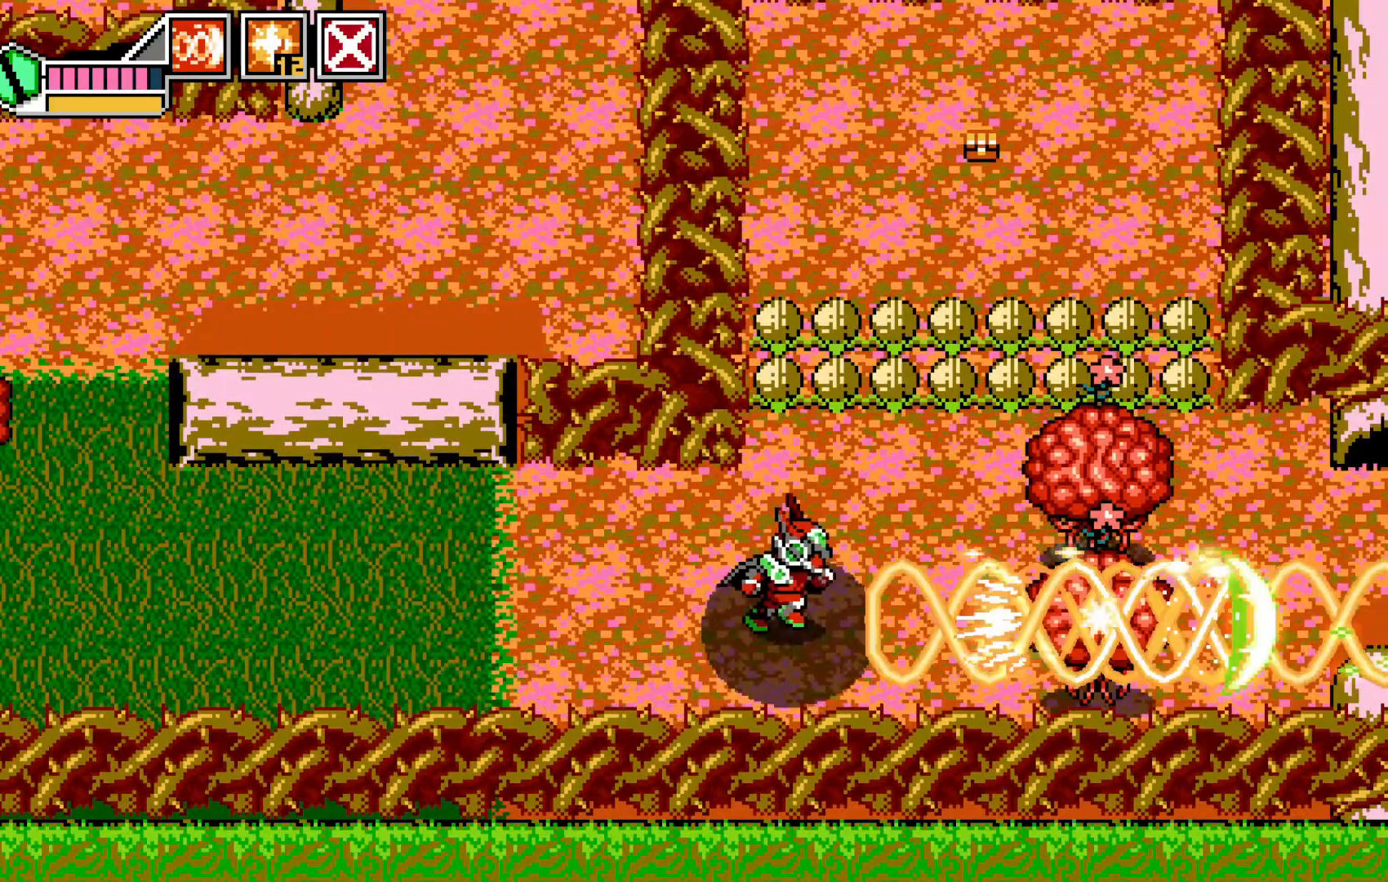
{"buttons": [], "left_stick": "down-left", "events": [[17, "X", "down"], [117, "X", "up"], [167, "X", "down"], [300, "X", "up"], [300, "left_stick", "up-left"], [367, "X", "down"], [417, "left_stick", "down-left"], [467, "X", "up"]]}
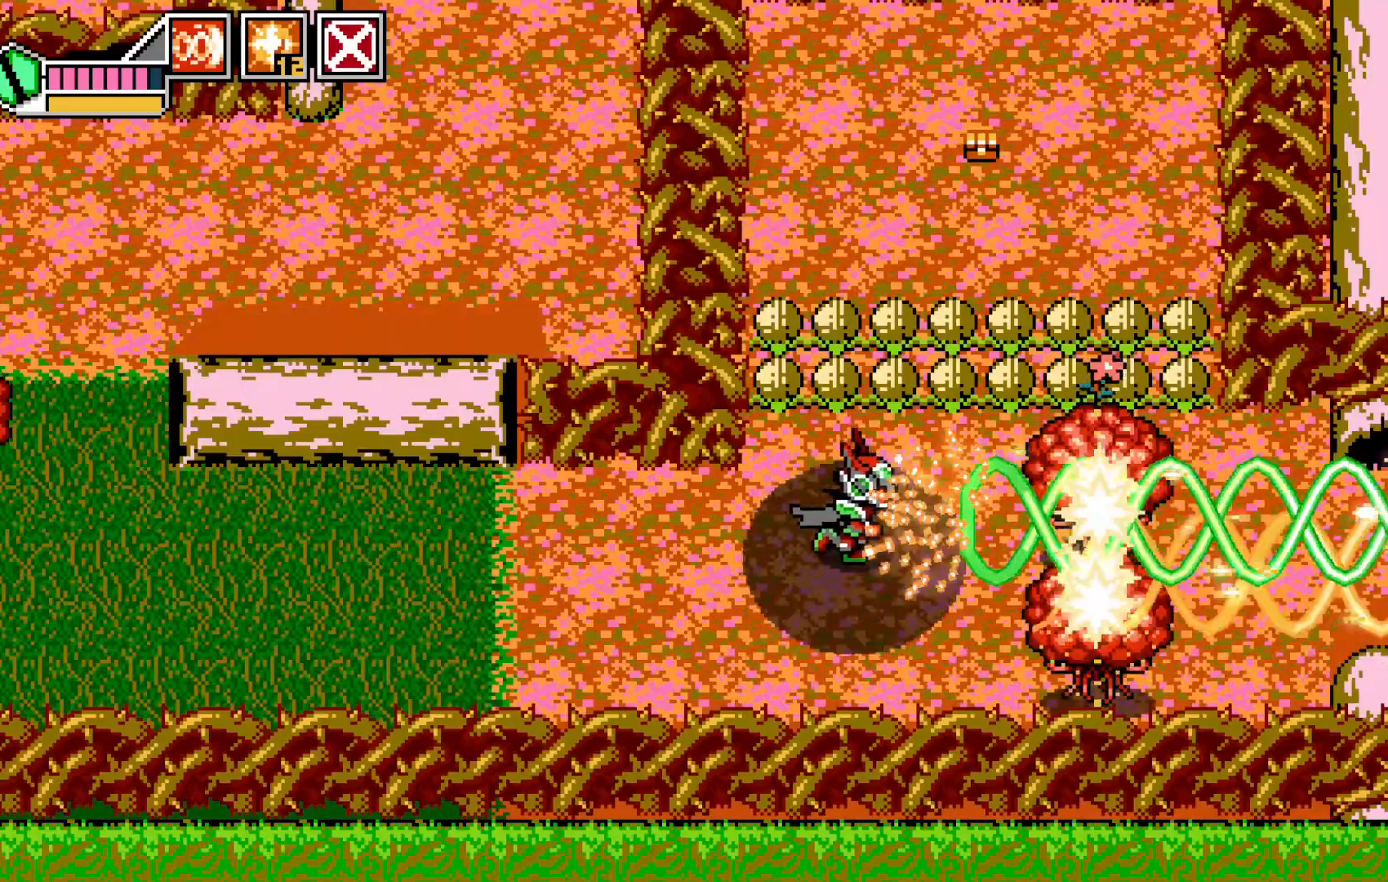
{"buttons": [], "left_stick": "left", "events": [[50, "left_stick", "left"], [250, "A", "down"], [417, "A", "up"]]}
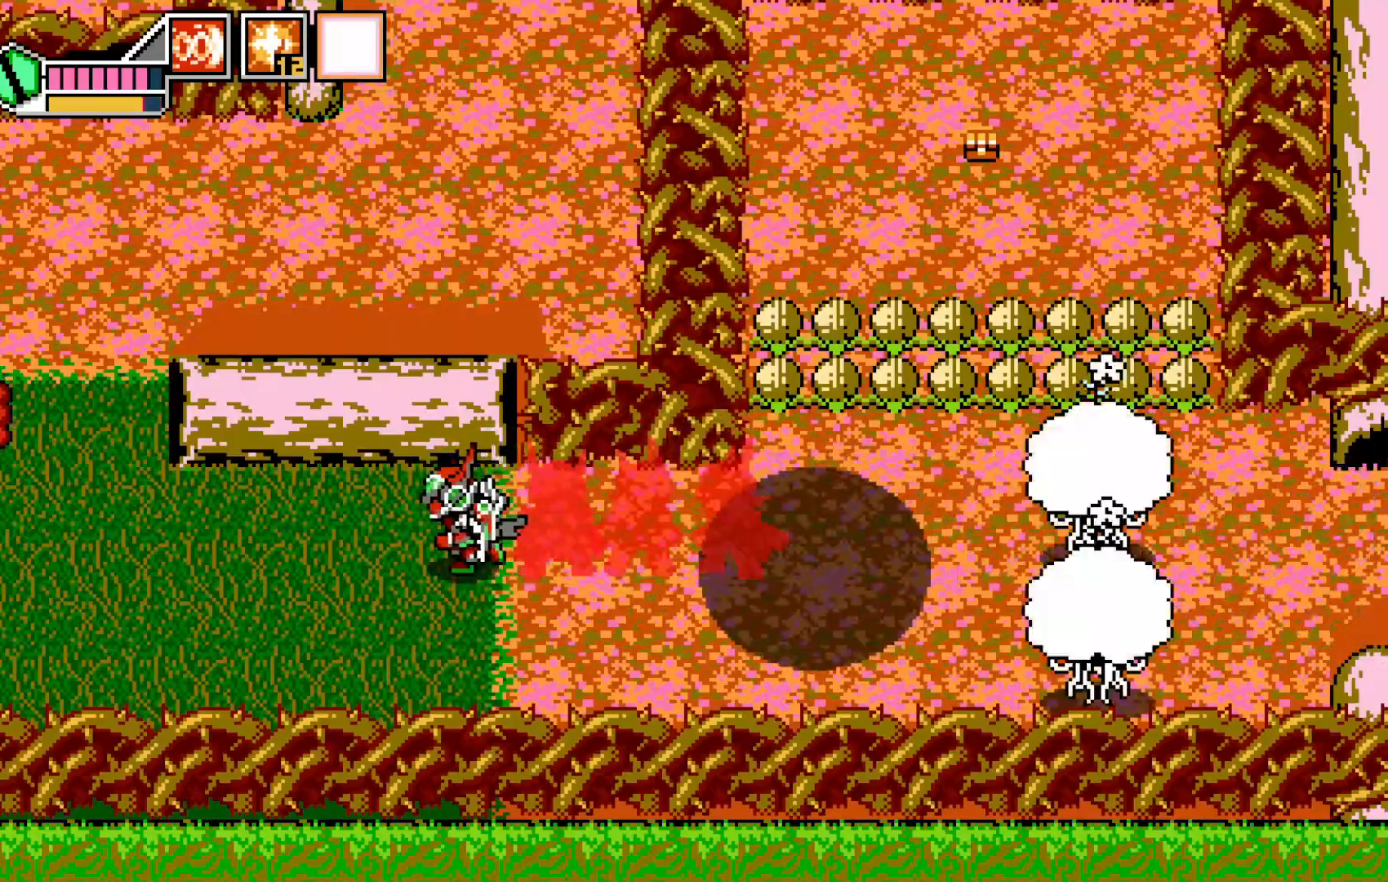
{"buttons": [], "left_stick": "right", "events": [[133, "left_stick", "down-left"], [367, "left_stick", "right"], [417, "Y", "down"], [500, "Y", "up"]]}
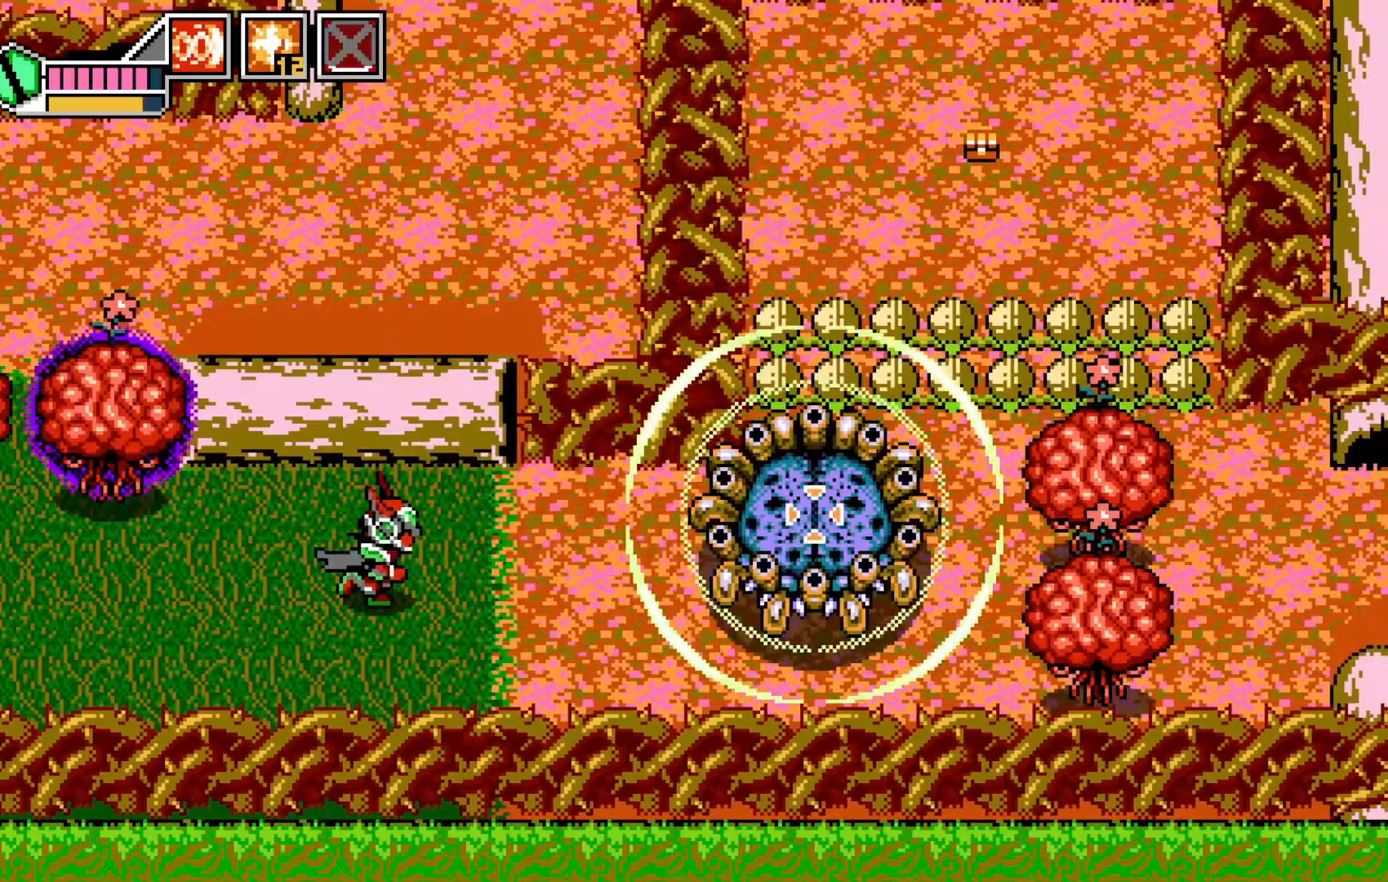
{"buttons": ["Y"], "left_stick": "center", "events": [[17, "left_stick", "center"], [117, "Y", "down"], [167, "Y", "up"], [267, "left_stick", "right"], [417, "Y", "down"], [417, "left_stick", "center"]]}
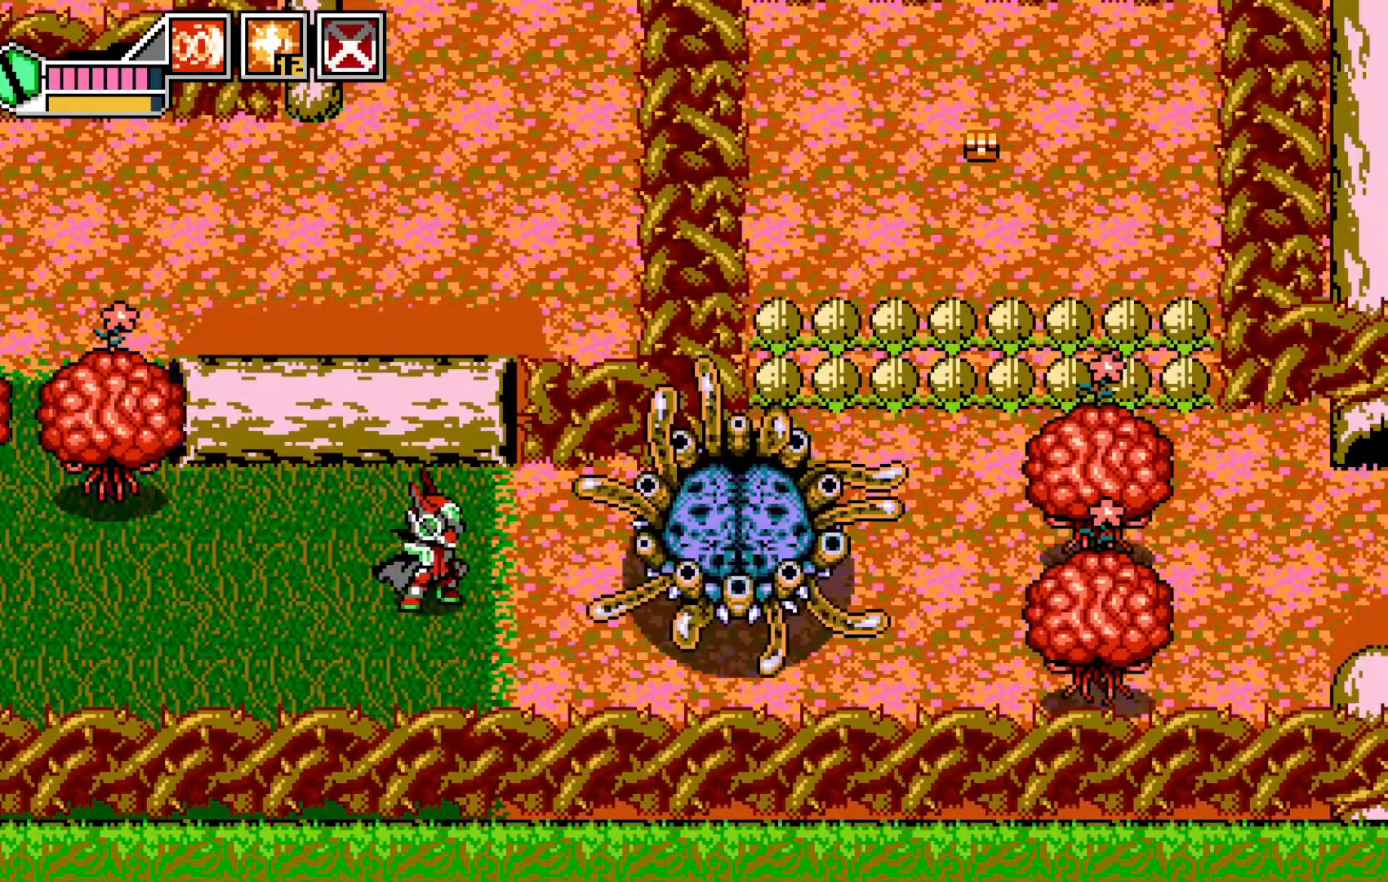
{"buttons": [], "left_stick": "left", "events": [[17, "Y", "up"], [100, "Y", "down"], [167, "Y", "up"], [167, "left_stick", "left"], [267, "left_stick", "center"], [317, "left_stick", "left"]]}
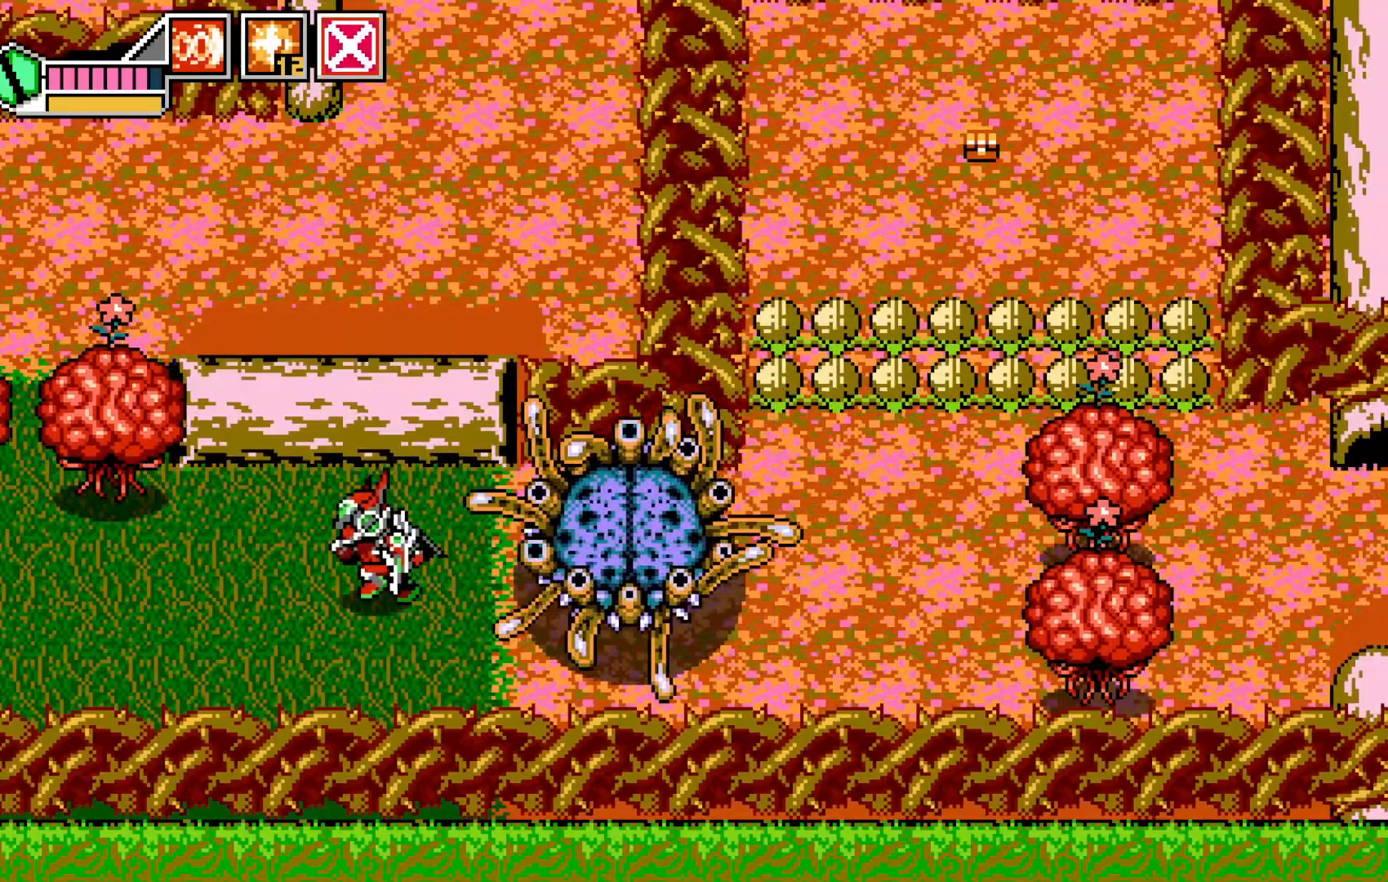
{"buttons": ["X"], "left_stick": "left", "events": [[250, "left_stick", "right"], [317, "X", "down"], [400, "left_stick", "left"], [417, "X", "up"], [500, "X", "down"]]}
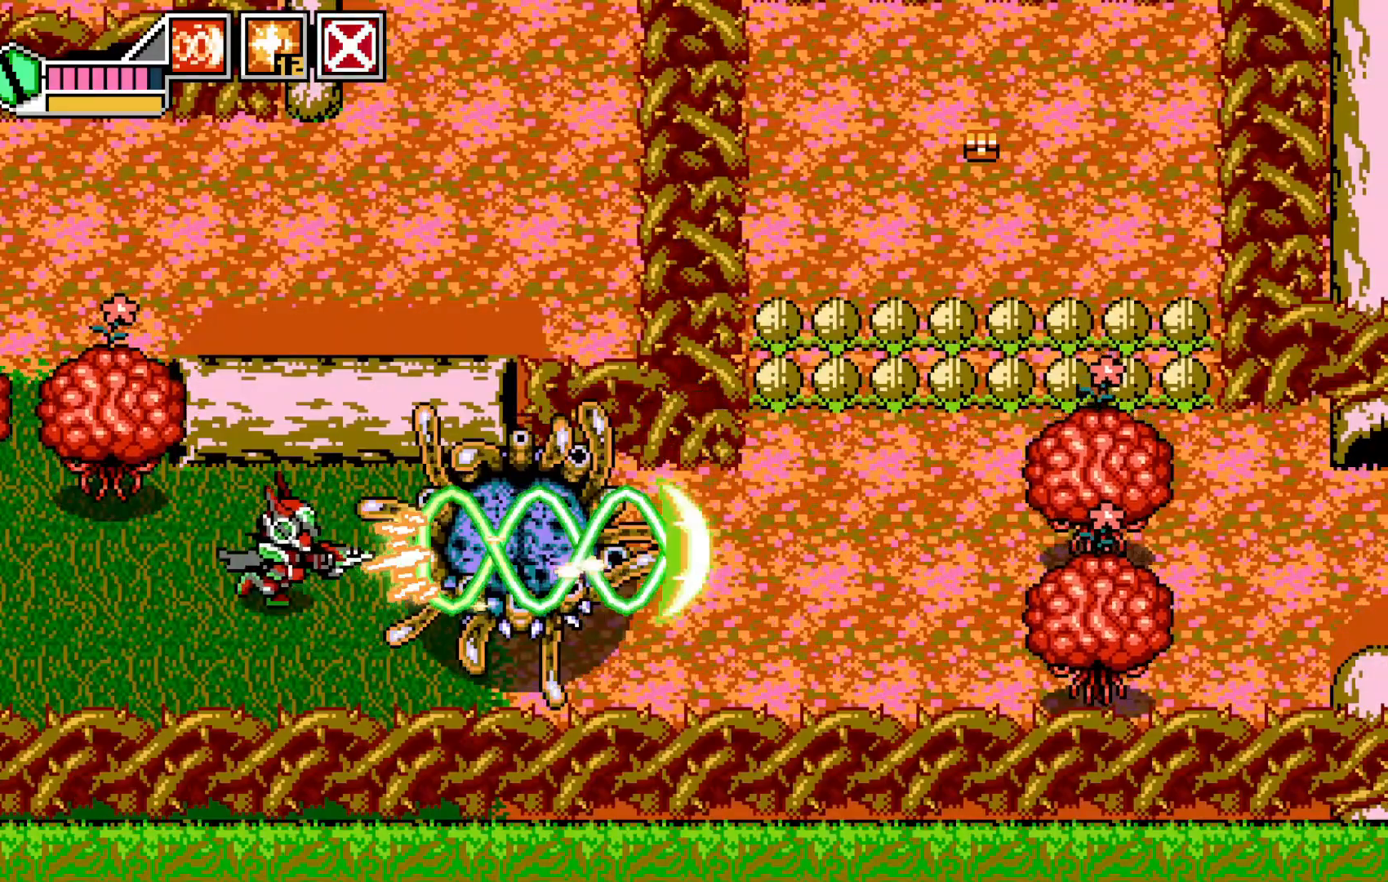
{"buttons": ["B"], "left_stick": "left", "events": [[67, "X", "up"], [117, "X", "down"], [200, "X", "up"], [267, "X", "down"], [350, "X", "up"], [467, "B", "down"]]}
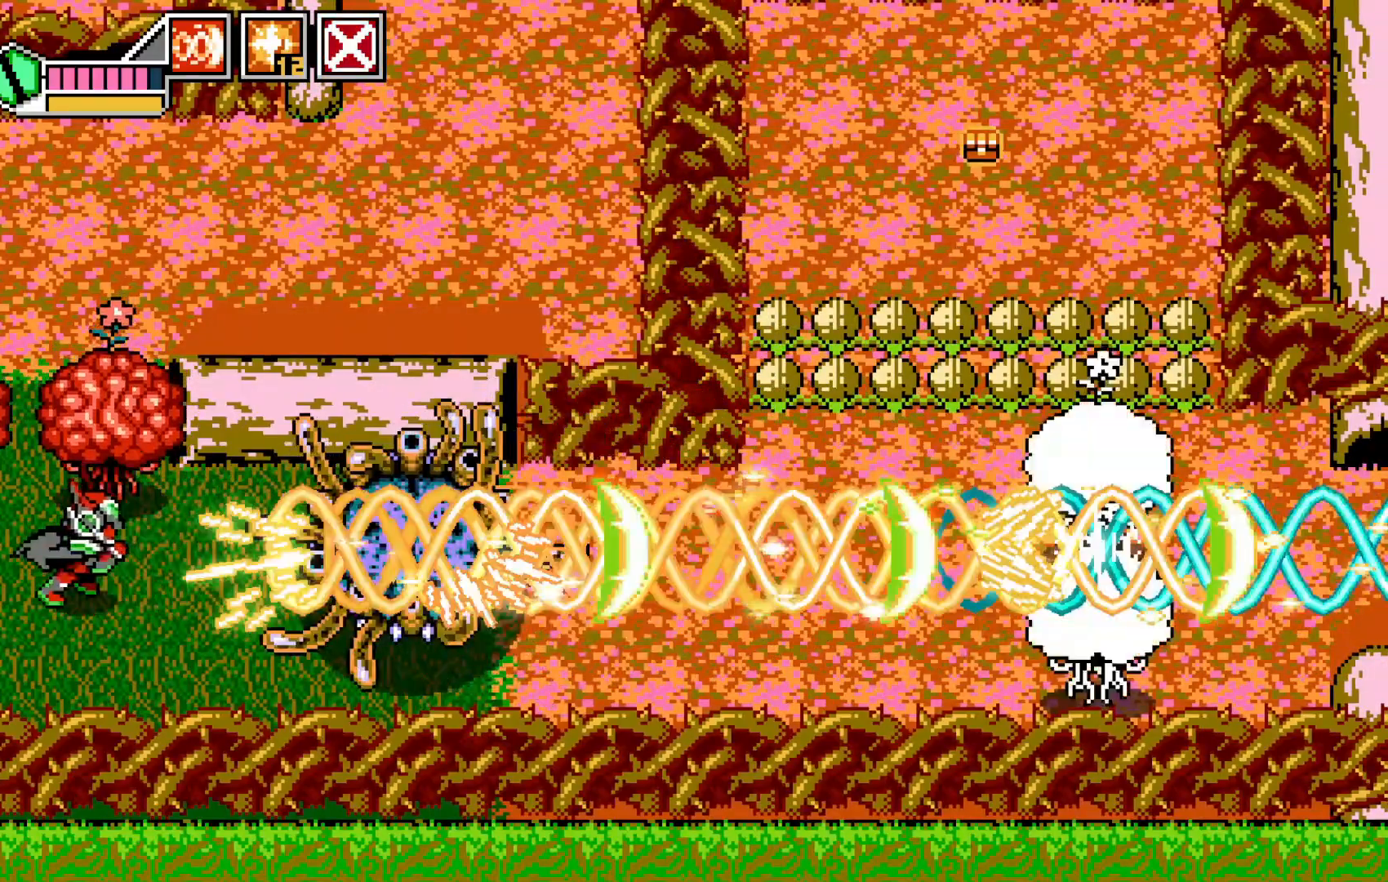
{"buttons": [], "left_stick": "left", "events": [[17, "left_stick", "right"], [67, "B", "up"], [167, "X", "down"], [167, "left_stick", "center"], [217, "left_stick", "left"], [267, "X", "up"], [317, "X", "down"], [417, "X", "up"]]}